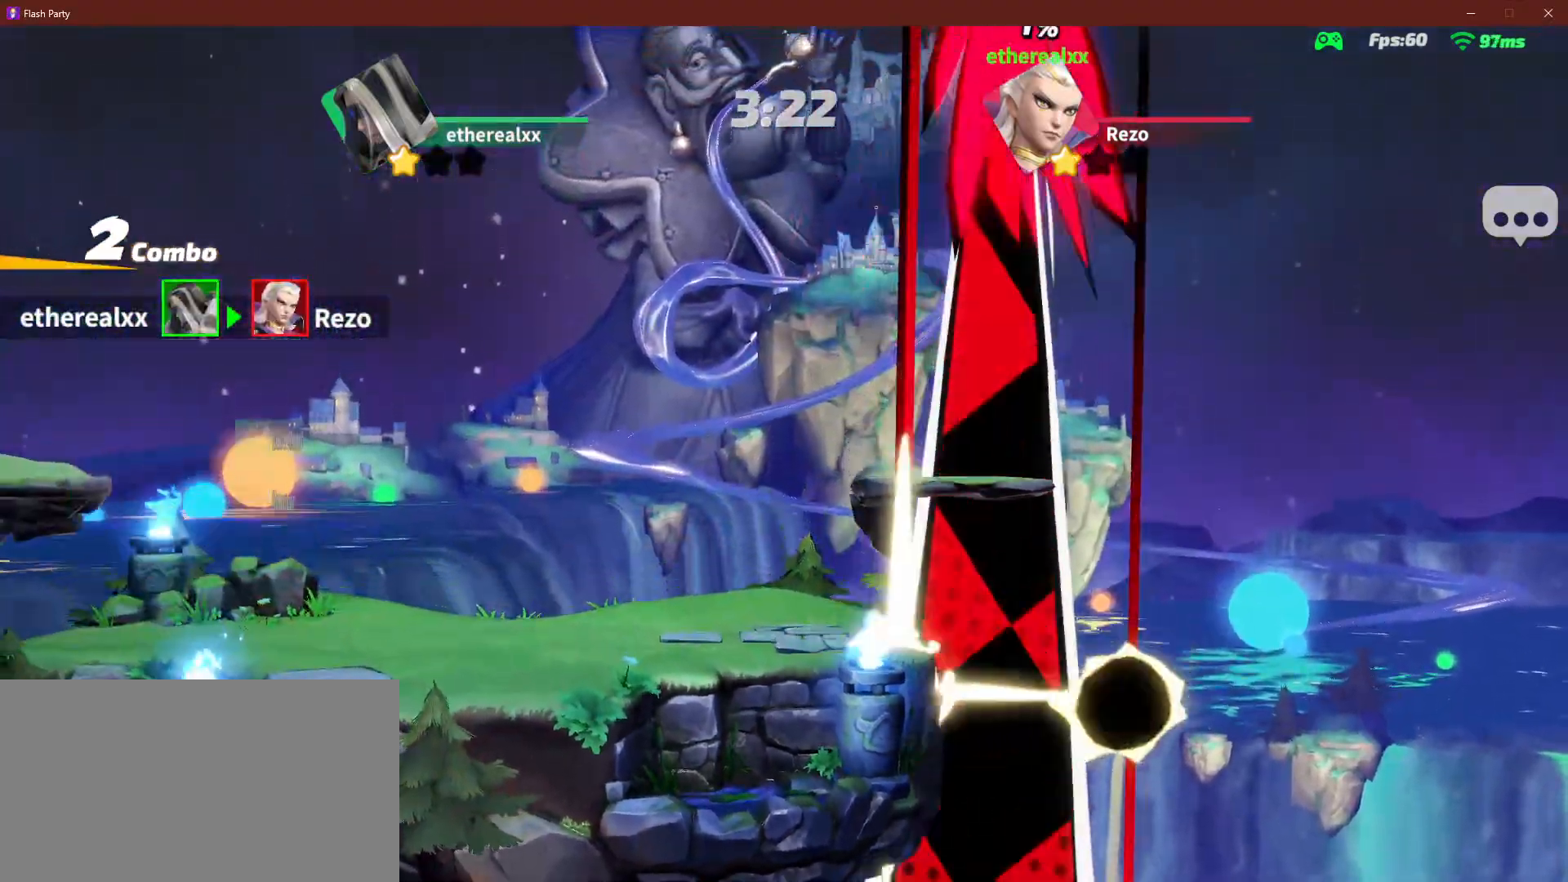
Gameplay with a controller (Xbox layout); each line is a JSON object with the inputs held at the frame after it (dt_ms = milliseconds from this image to that frame). "events" lists button and stick changes between this image and that frame as [ms after this image, input, new state], when the widget could be followed in between. Not read: L2 L3 R3 X right_stick.
{"dt_ms": 500, "buttons": [], "left_stick": "up", "events": [[383, "R1", "up"]]}
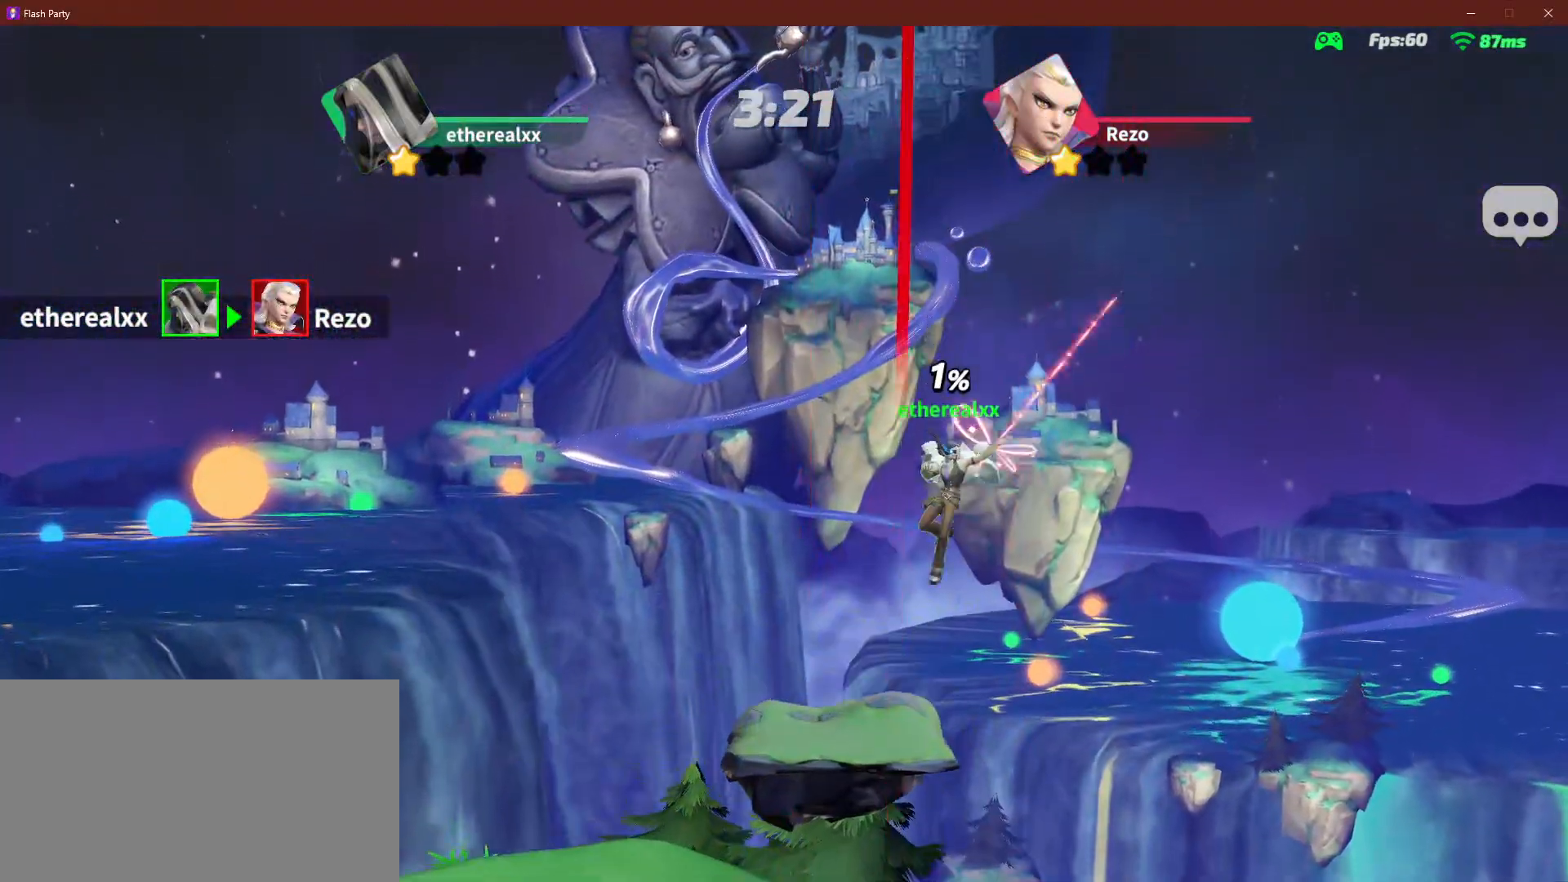
{"dt_ms": 500, "buttons": [], "left_stick": "up-left", "events": [[233, "left_stick", "up-left"]]}
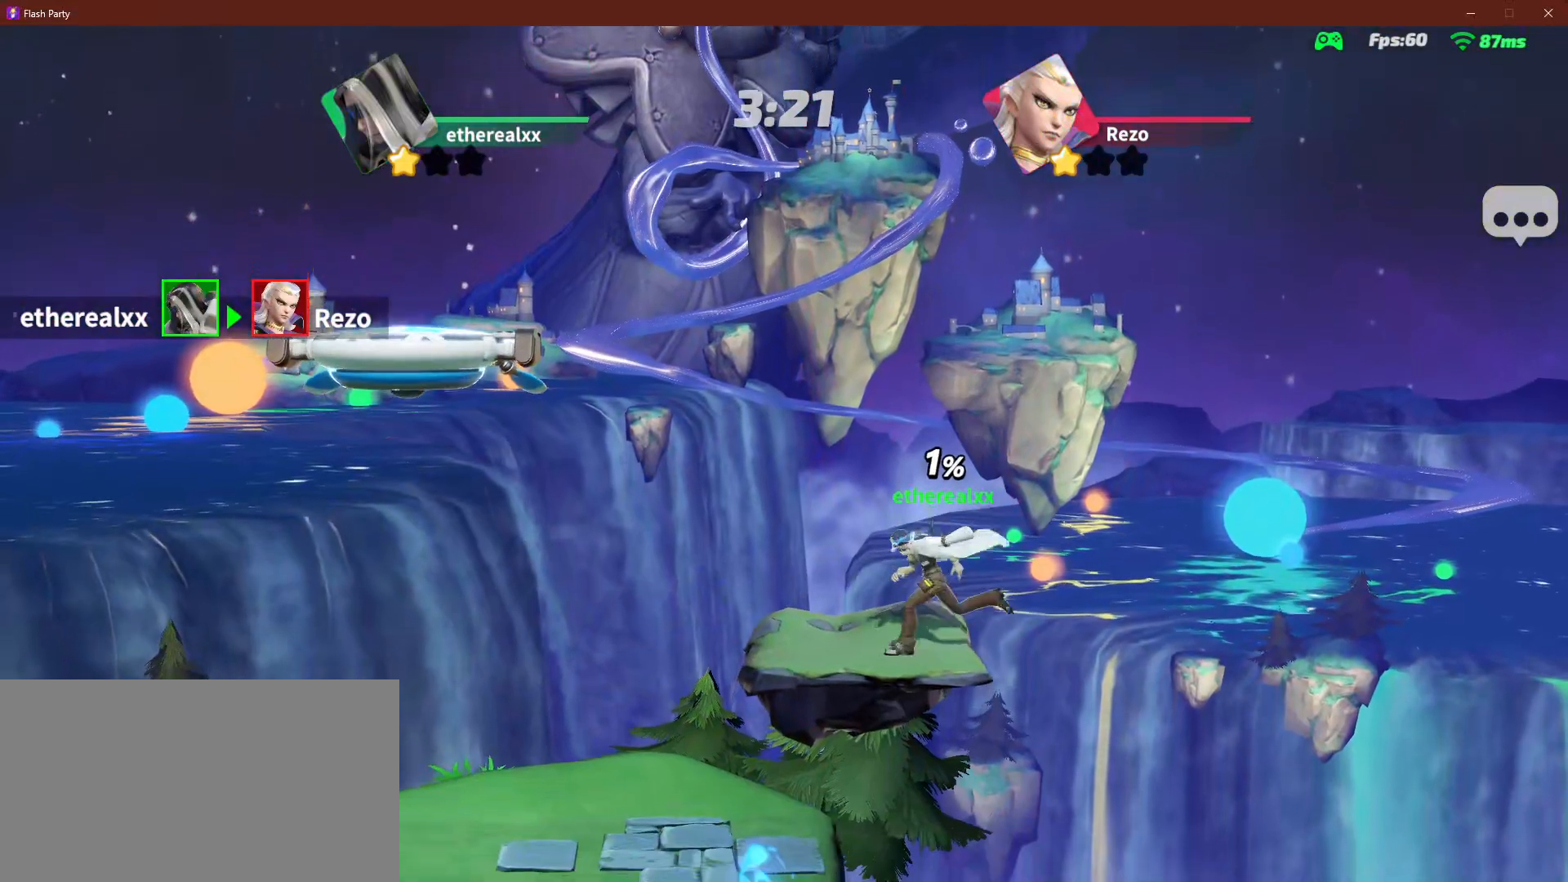
{"dt_ms": 500, "buttons": [], "left_stick": "down", "events": [[200, "left_stick", "left"], [467, "left_stick", "down"]]}
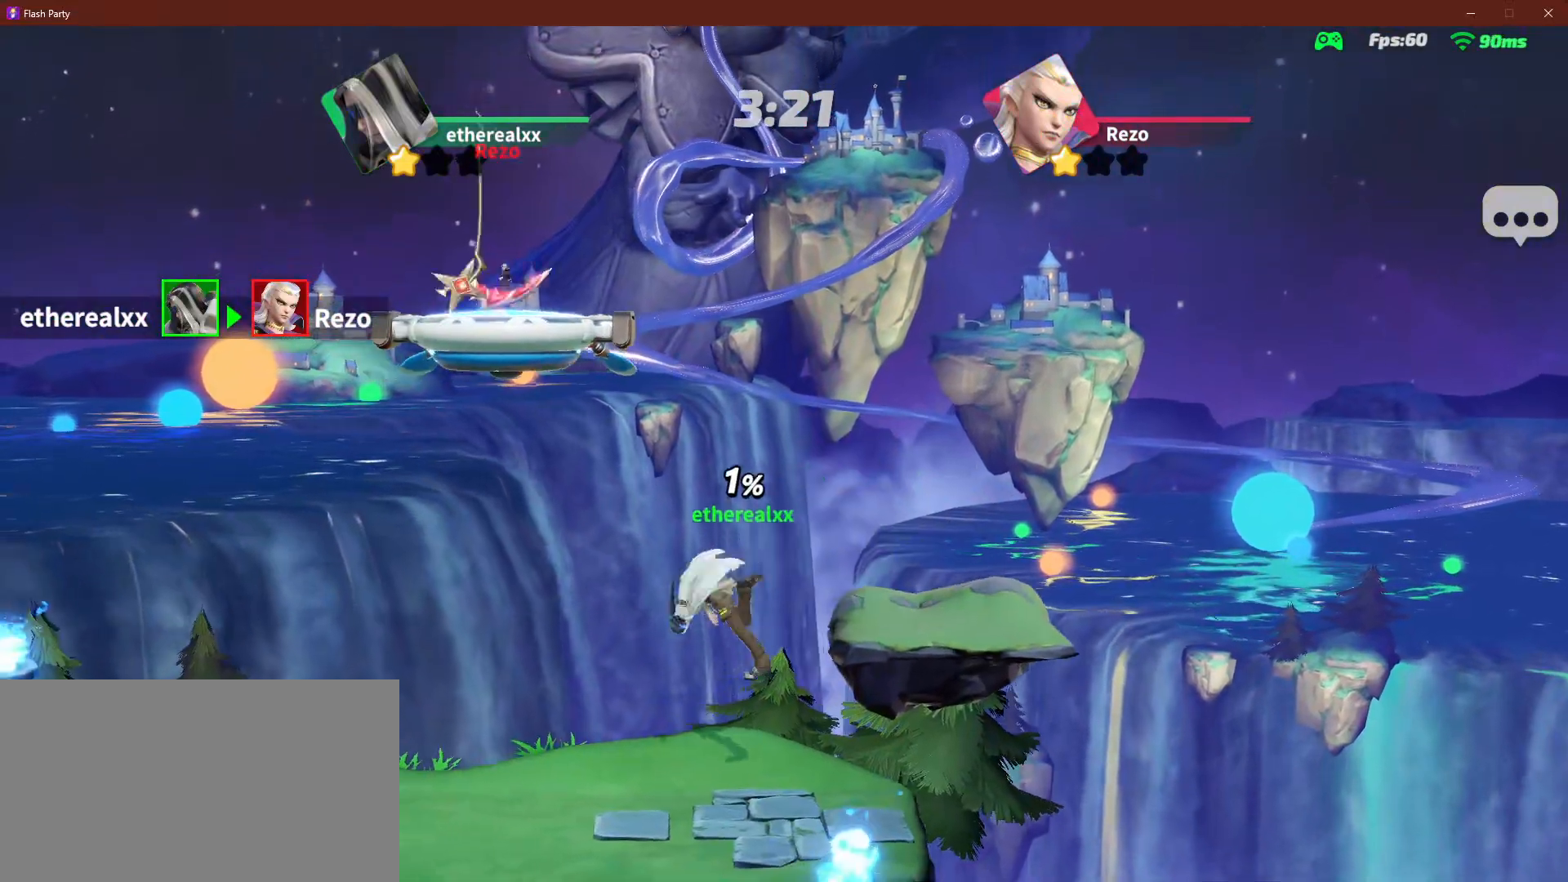
{"dt_ms": 500, "buttons": [], "left_stick": "down-right", "events": [[17, "left_stick", "down-right"]]}
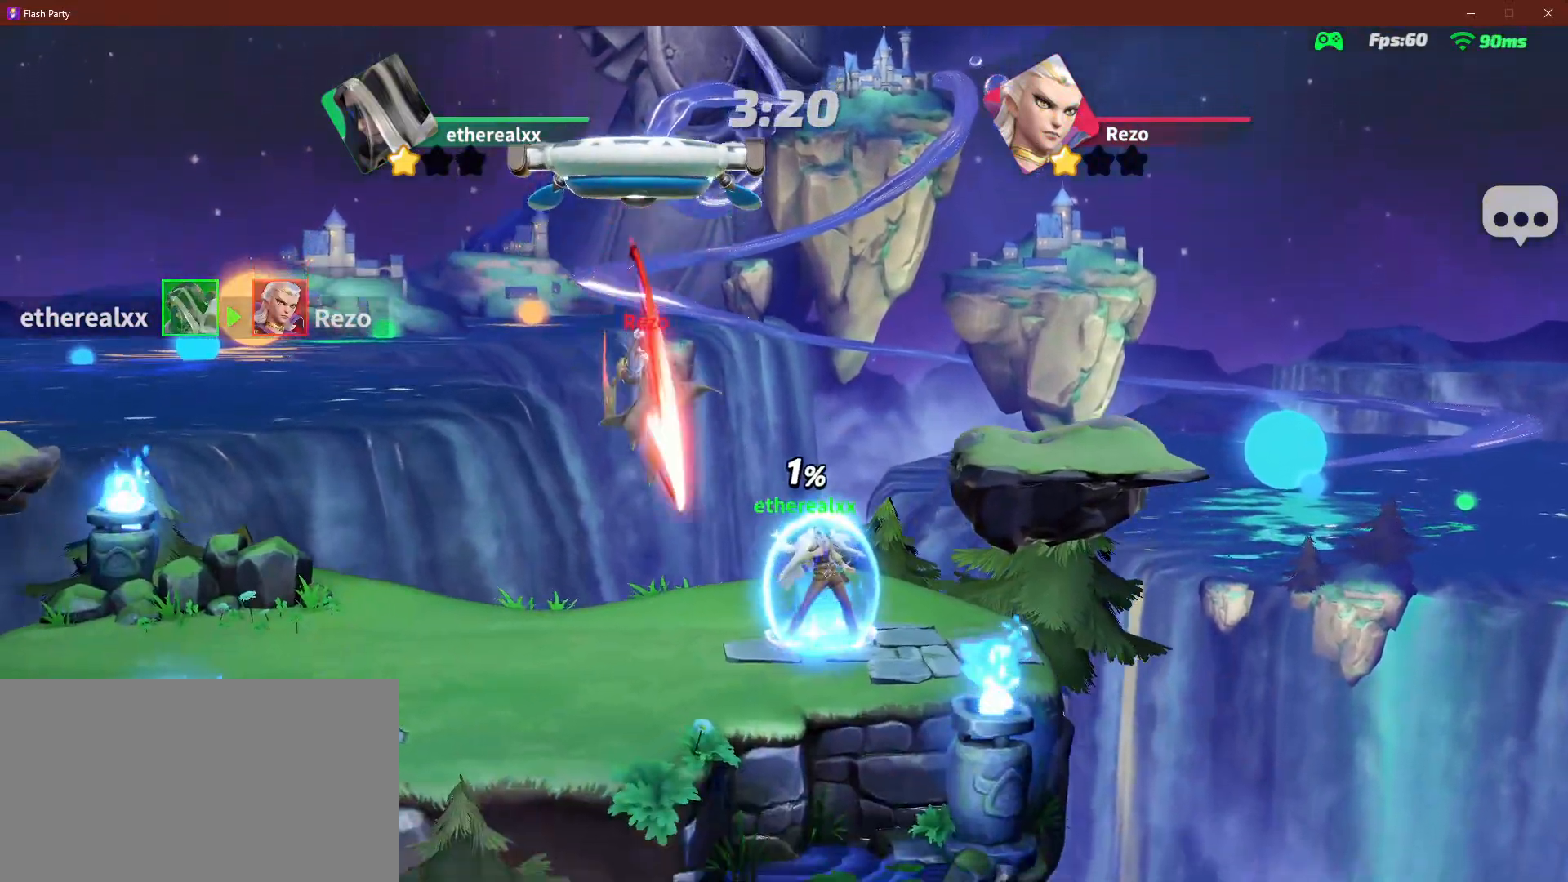
{"dt_ms": 500, "buttons": [], "left_stick": "down-left", "events": [[17, "left_stick", "right"], [83, "L1", "down"], [200, "L1", "up"], [200, "left_stick", "up"], [267, "left_stick", "left"], [483, "left_stick", "down-left"]]}
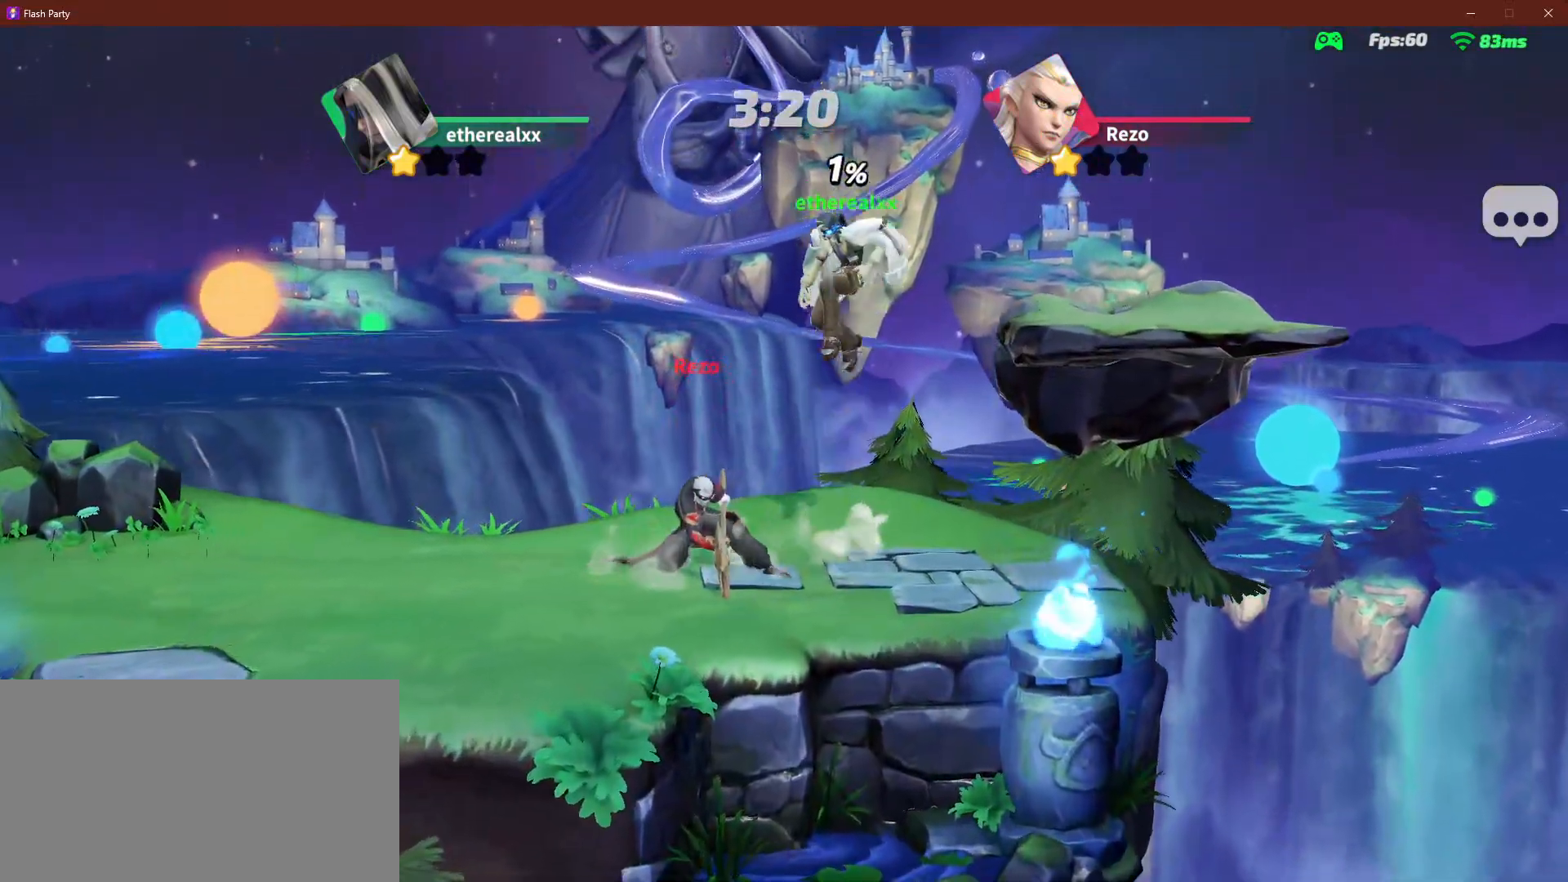
{"dt_ms": 500, "buttons": [], "left_stick": "down-right", "events": [[17, "left_stick", "down"], [167, "left_stick", "down-right"]]}
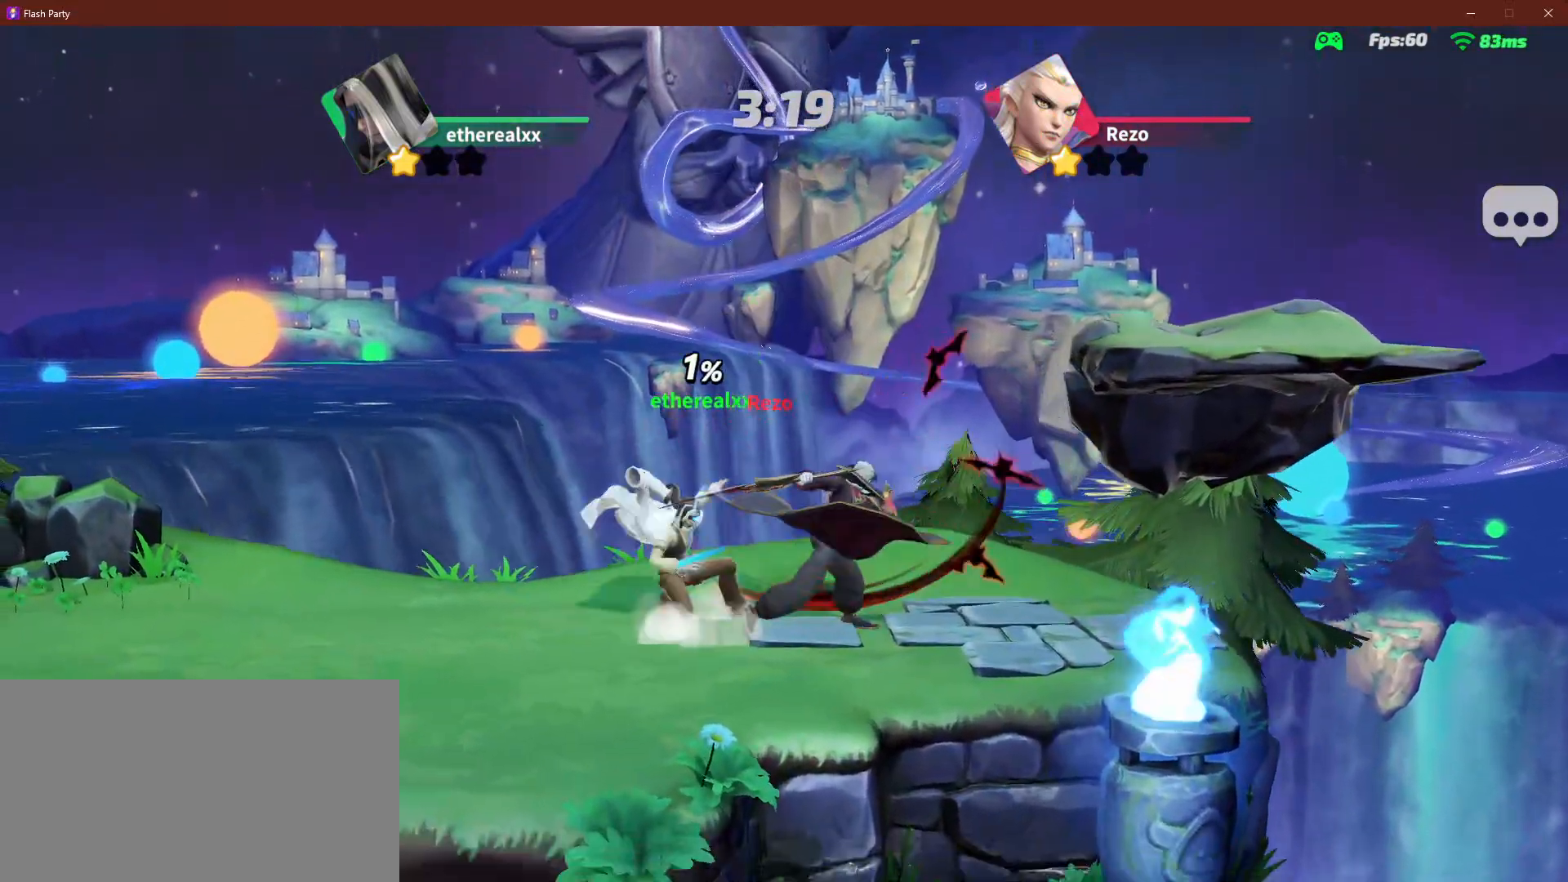
{"dt_ms": 500, "buttons": [], "left_stick": "down-right", "events": []}
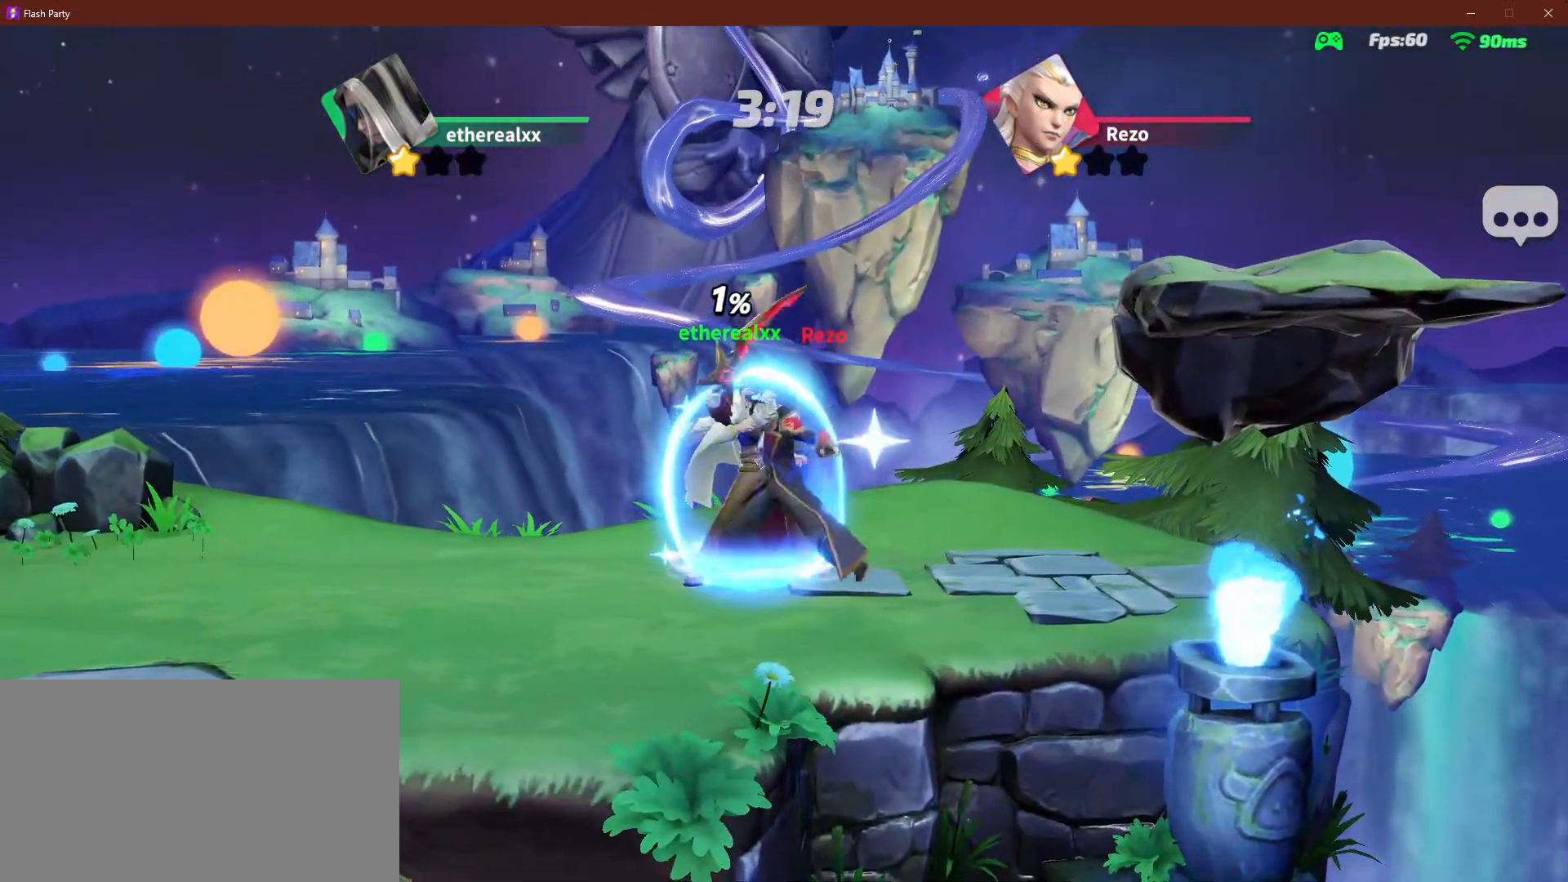
{"dt_ms": 500, "buttons": [], "left_stick": "down-right"}
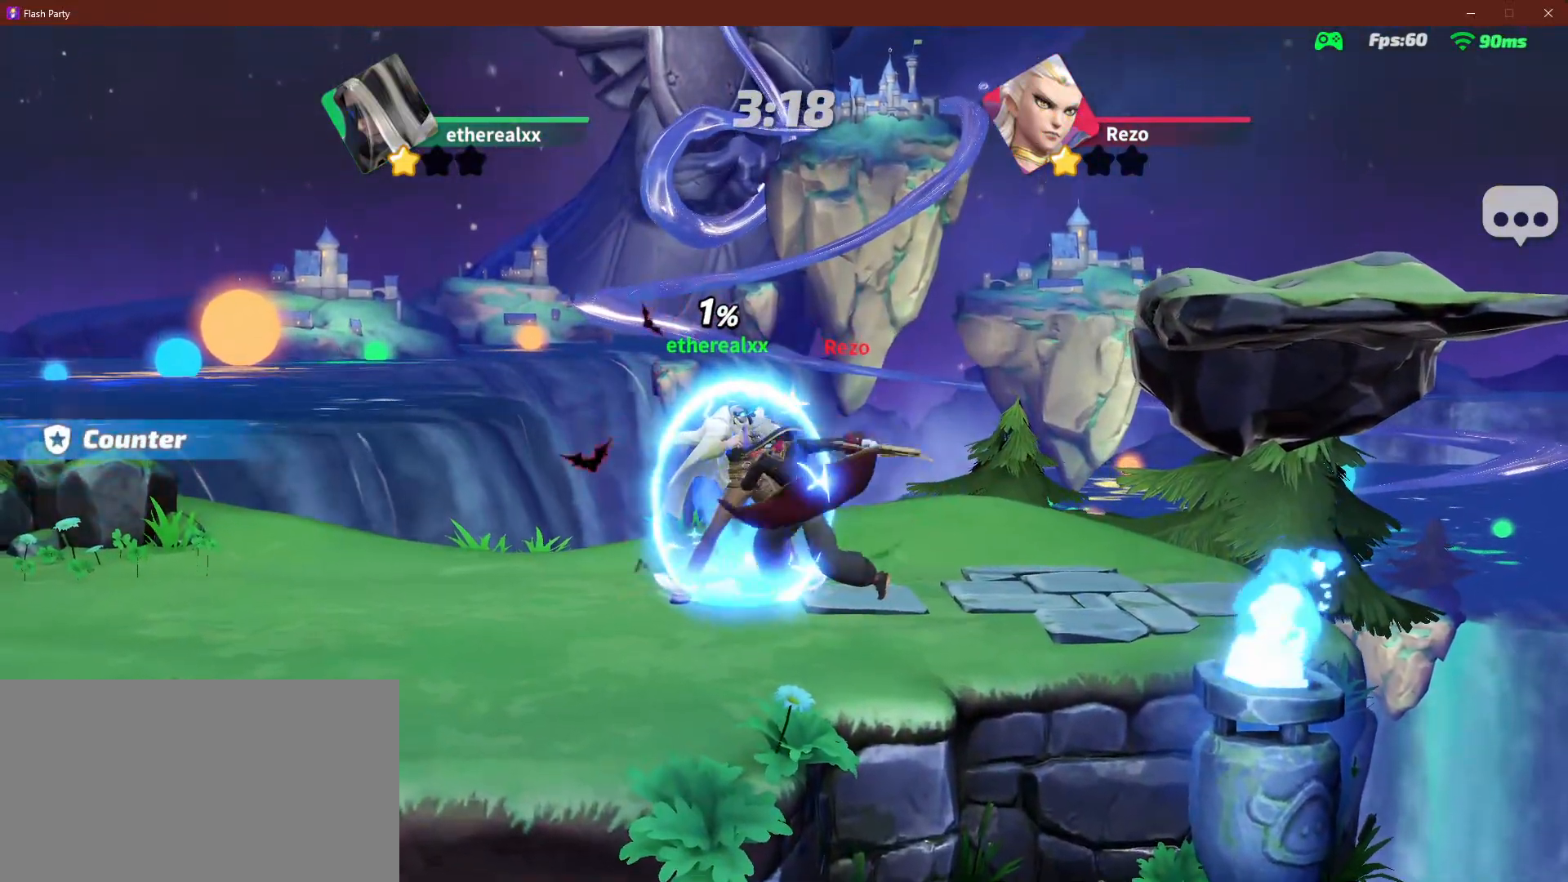
{"dt_ms": 500, "buttons": [], "left_stick": "left", "events": [[50, "left_stick", "right"], [83, "R2", "down"], [167, "R2", "up"], [283, "left_stick", "left"]]}
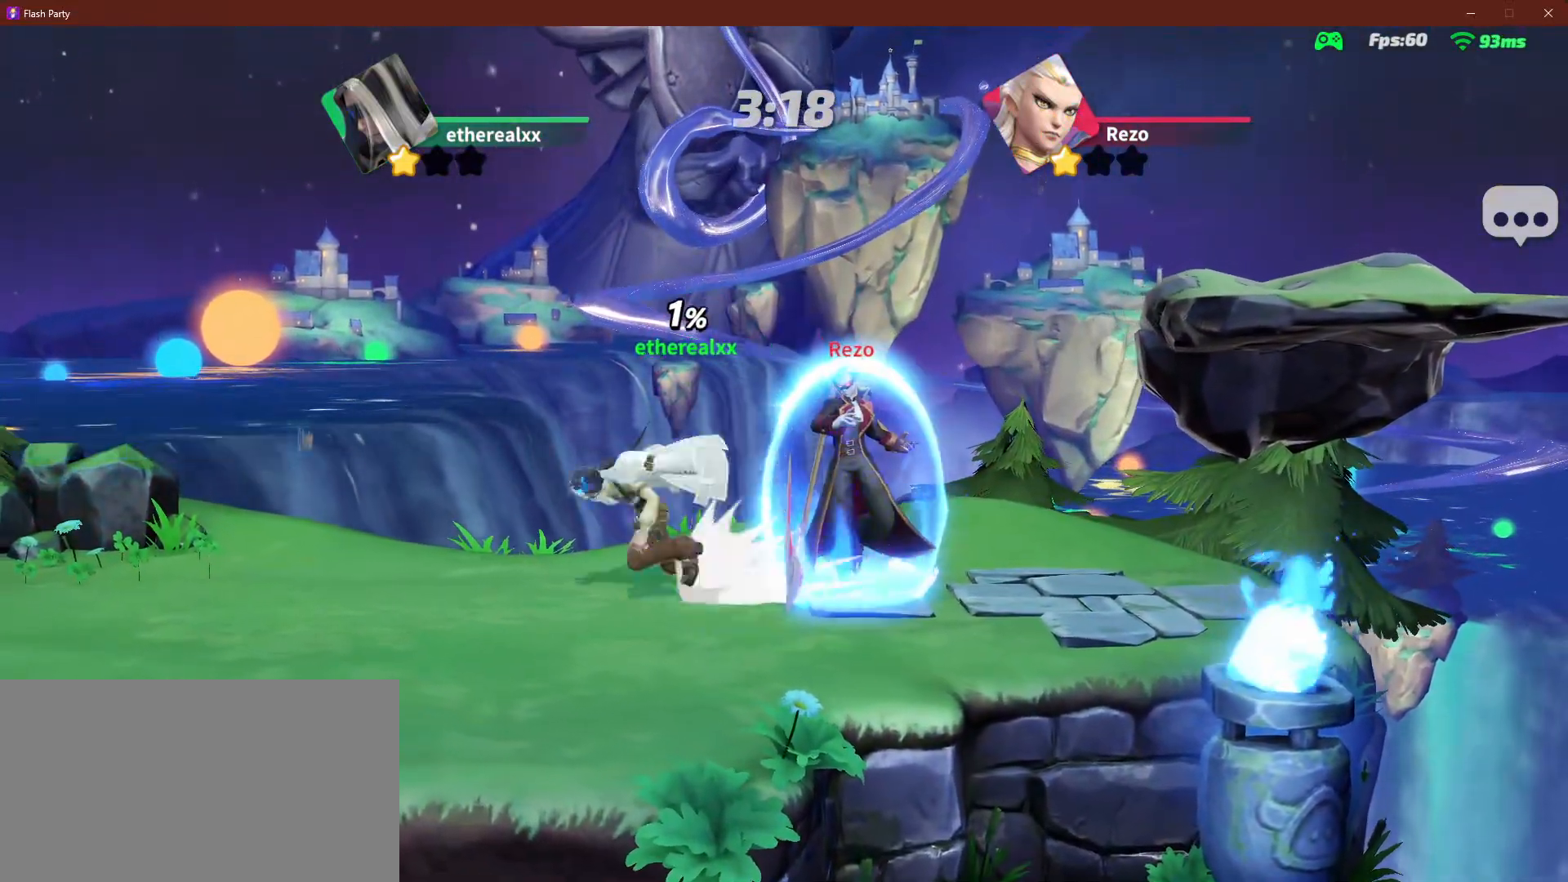
{"dt_ms": 500, "buttons": [], "left_stick": "up-left", "events": [[500, "left_stick", "up-left"]]}
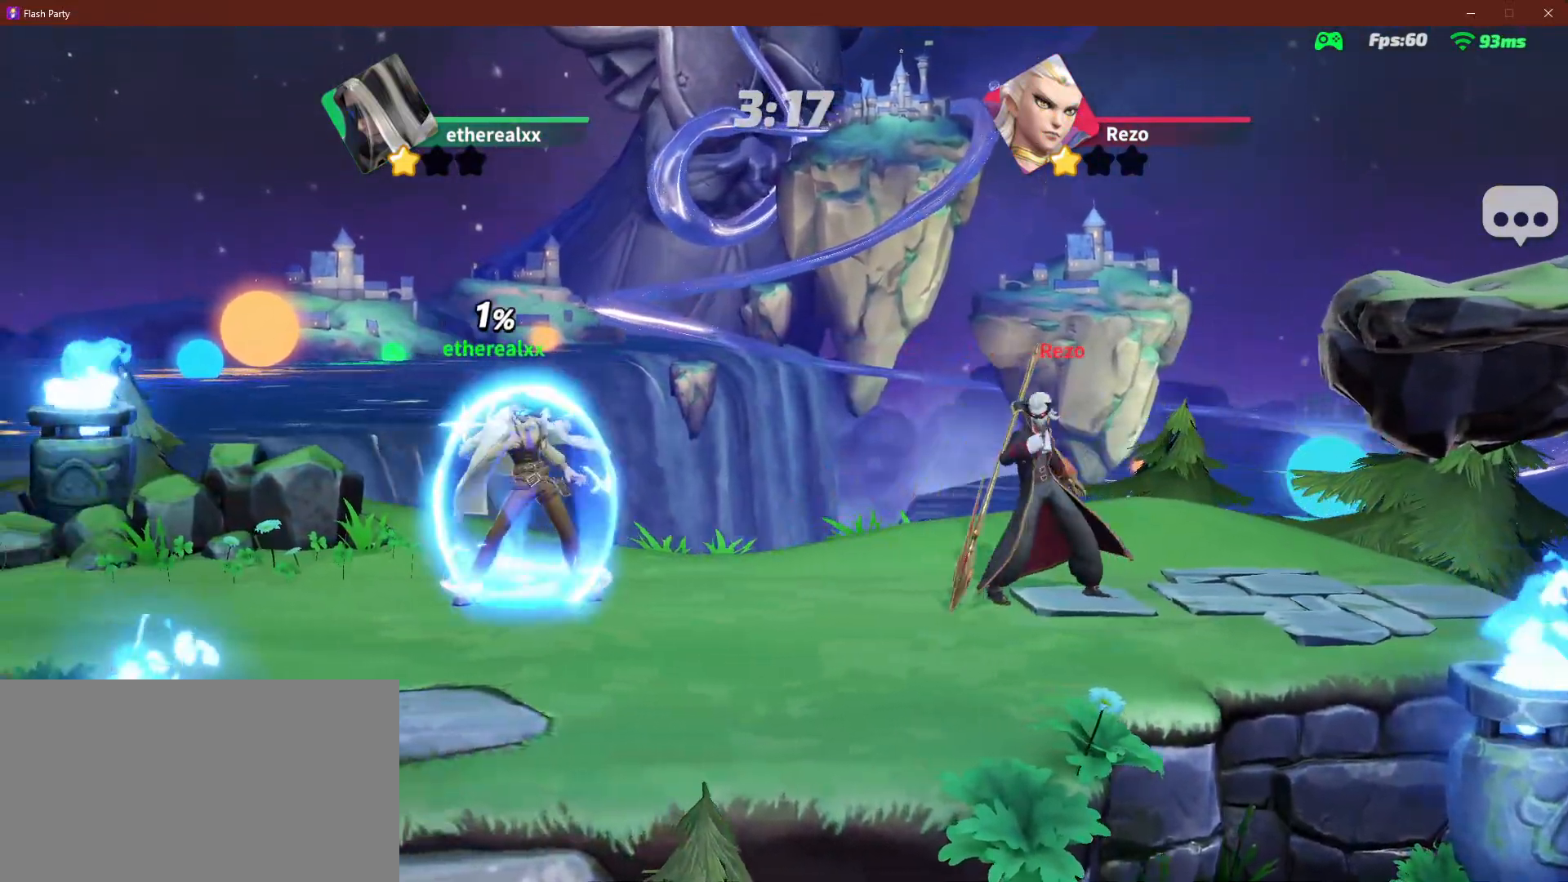
{"dt_ms": 500, "buttons": [], "left_stick": "down", "events": [[17, "left_stick", "up"], [33, "L1", "down"], [150, "L1", "up"], [150, "left_stick", "right"], [283, "left_stick", "down-right"], [450, "left_stick", "down"]]}
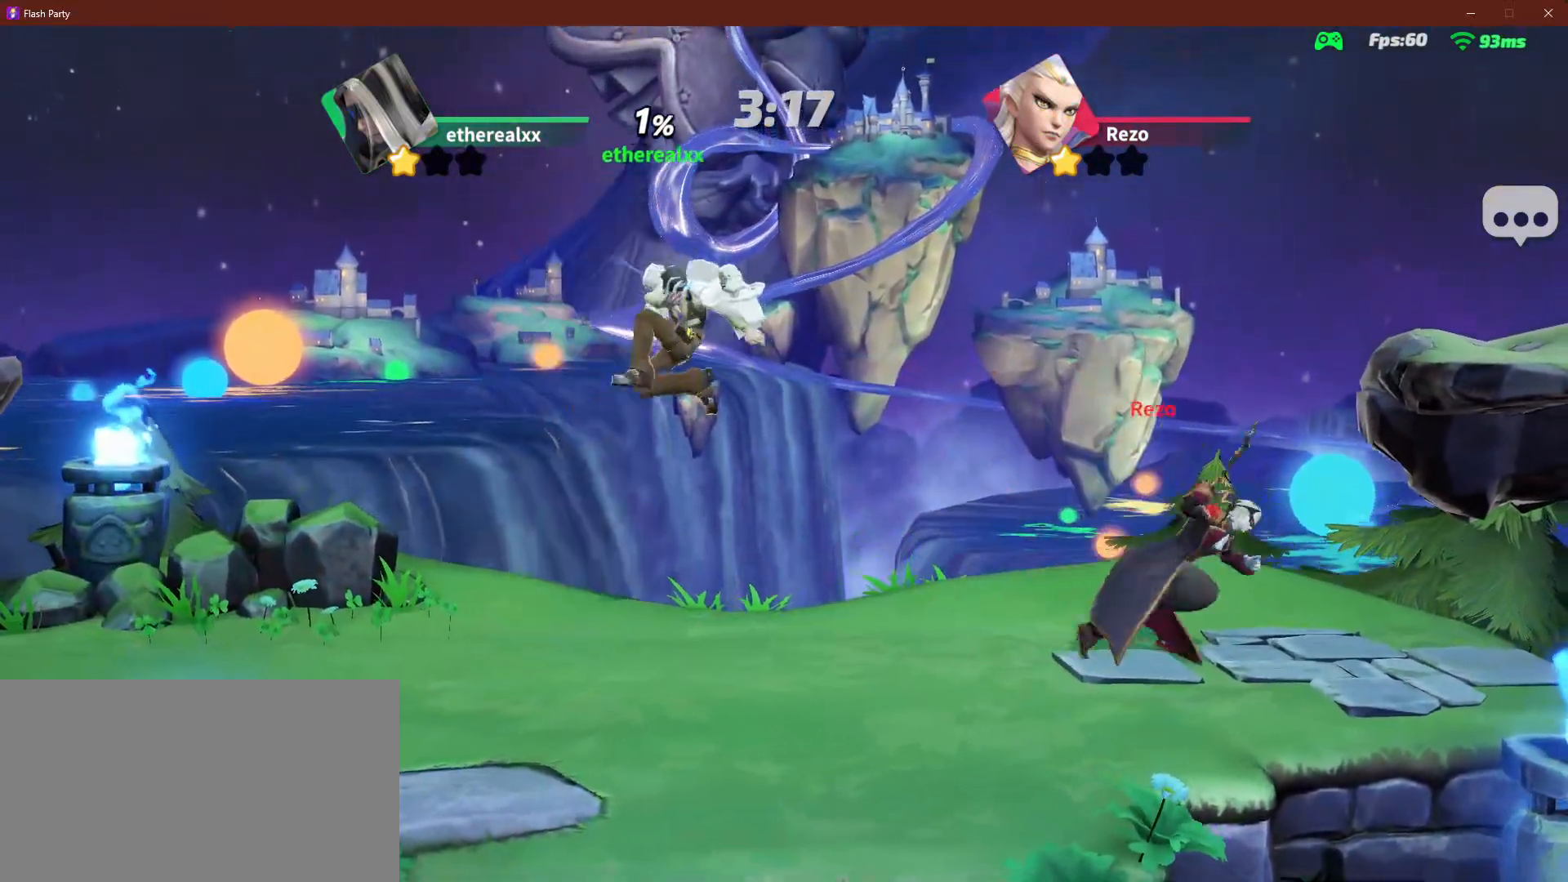
{"dt_ms": 1000, "buttons": [], "left_stick": "right", "events": [[283, "left_stick", "left"], [800, "left_stick", "down"], [850, "left_stick", "right"]]}
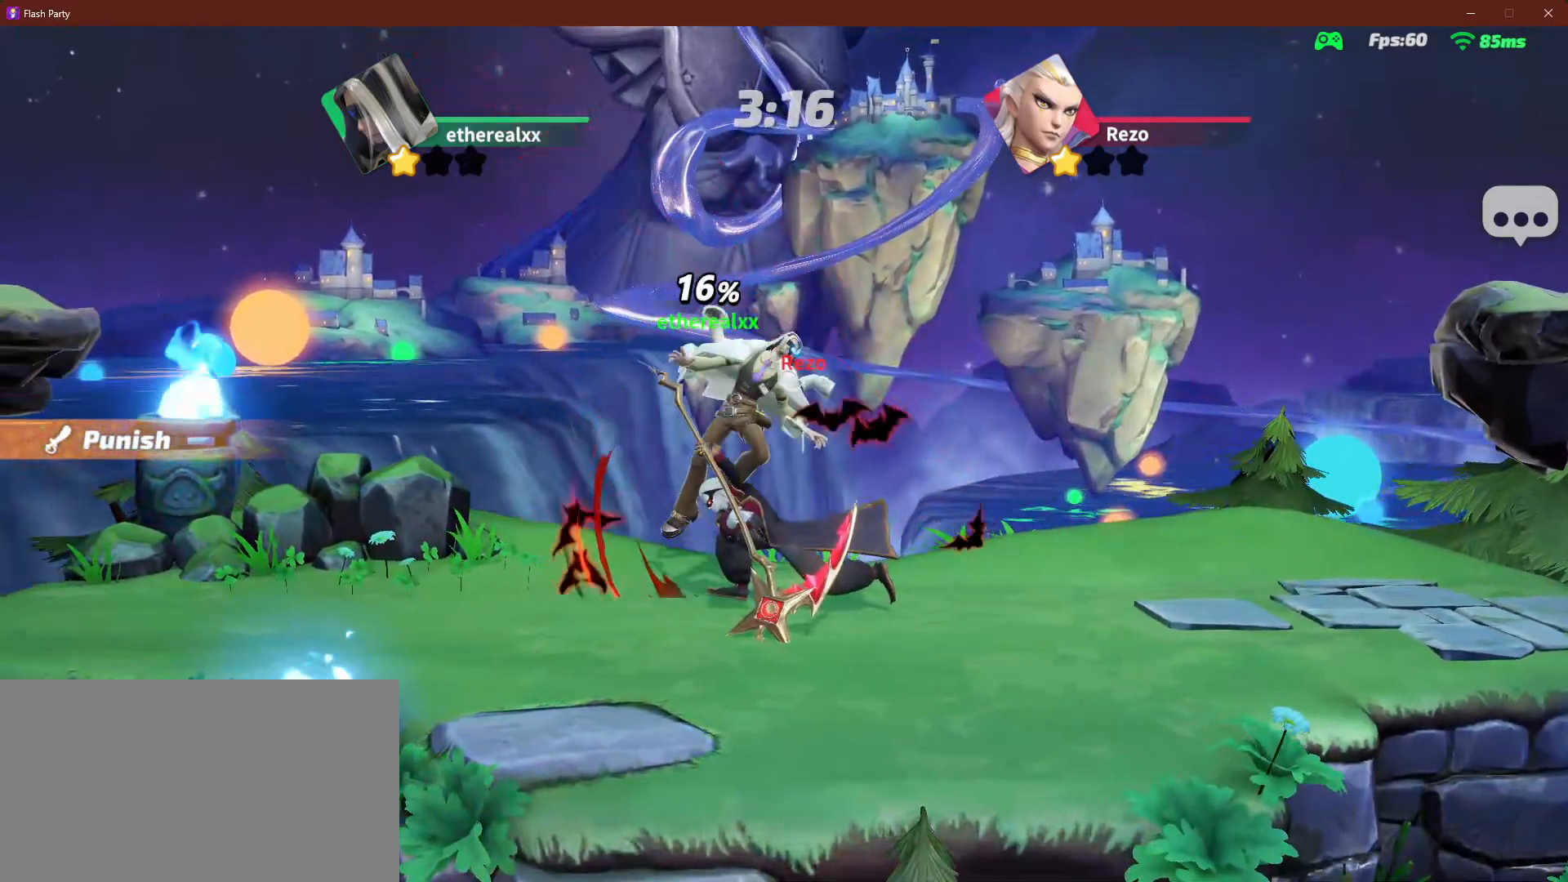
{"dt_ms": 500, "buttons": [], "left_stick": "up", "events": [[250, "L1", "down"], [283, "left_stick", "up"], [383, "L1", "up"]]}
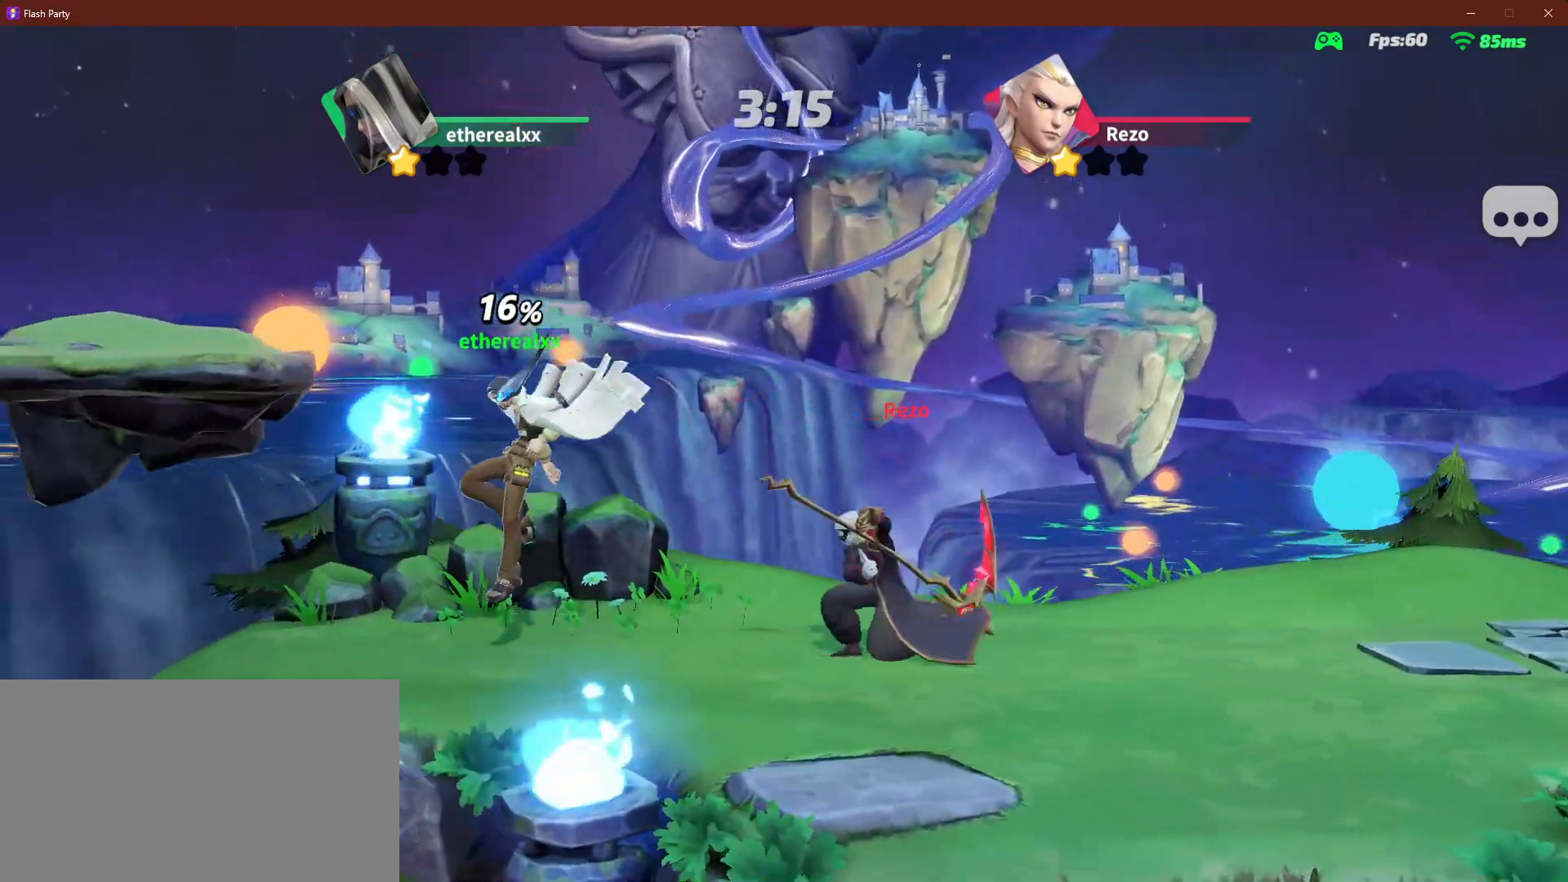
{"dt_ms": 500, "buttons": [], "left_stick": "up", "events": []}
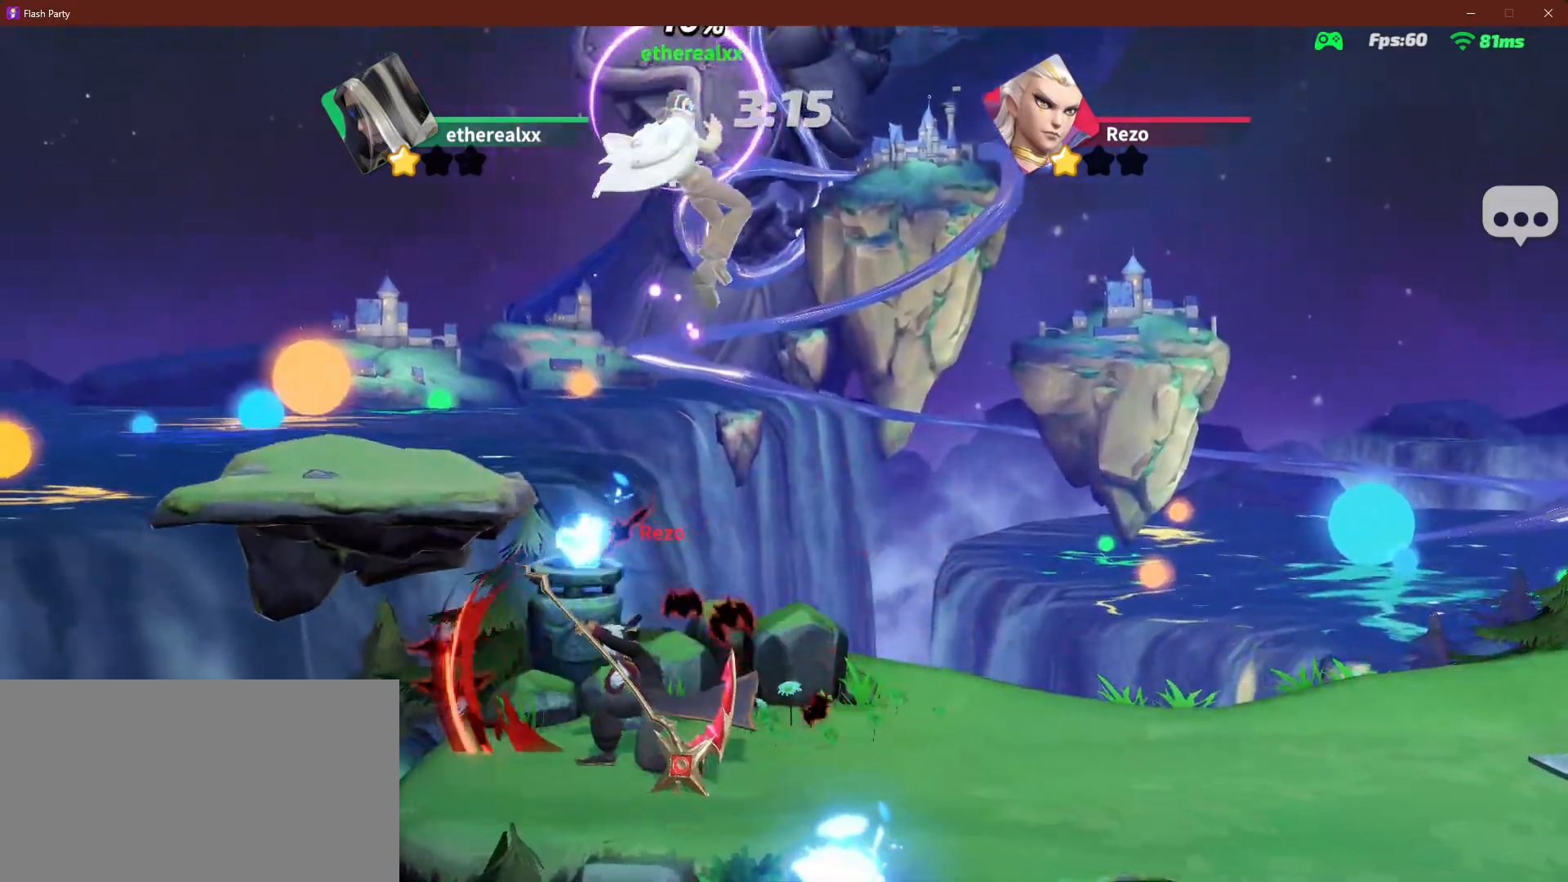
{"dt_ms": 500, "buttons": ["R2"], "left_stick": "left", "events": [[33, "left_stick", "right"], [233, "left_stick", "down"], [283, "left_stick", "left"], [500, "R2", "down"]]}
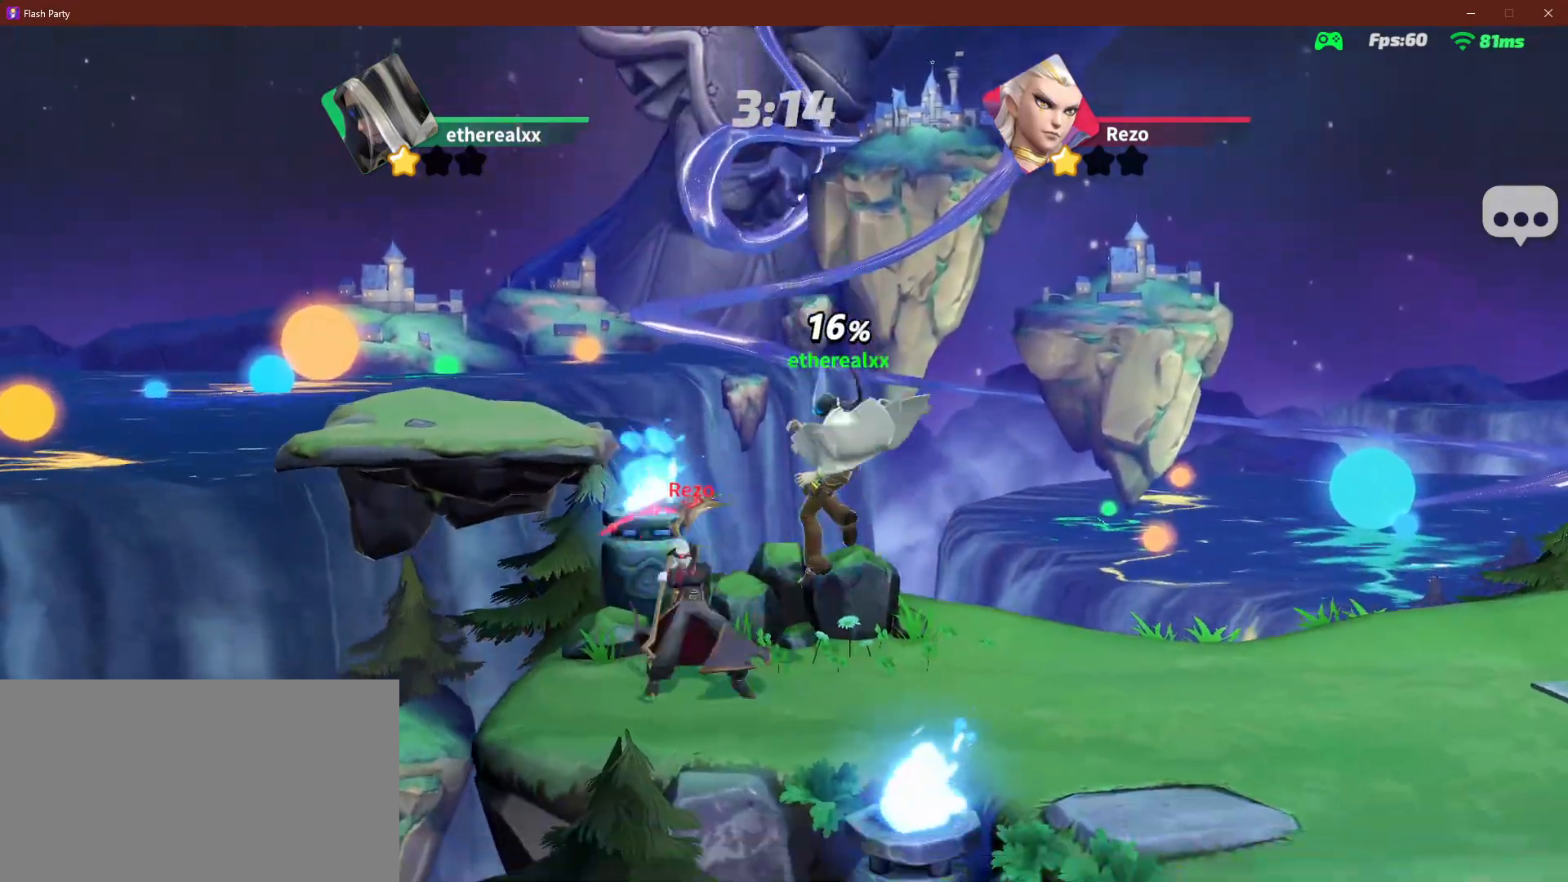
{"dt_ms": 500, "buttons": [], "left_stick": "right", "events": [[100, "R2", "up"], [150, "left_stick", "right"]]}
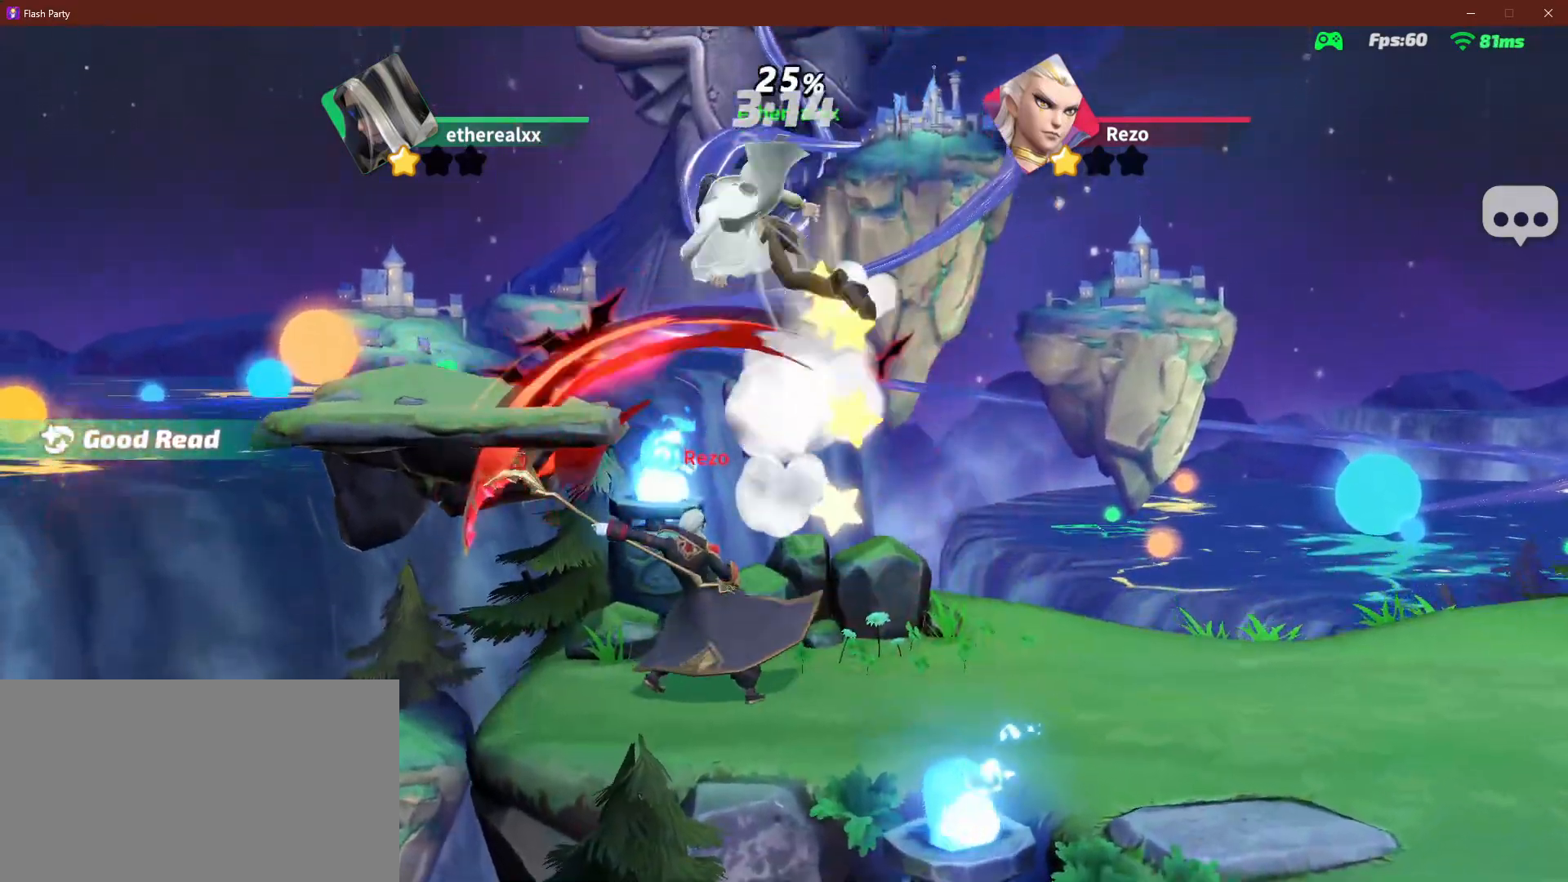
{"dt_ms": 500, "buttons": [], "left_stick": "right", "events": [[250, "L1", "down"], [383, "L1", "up"]]}
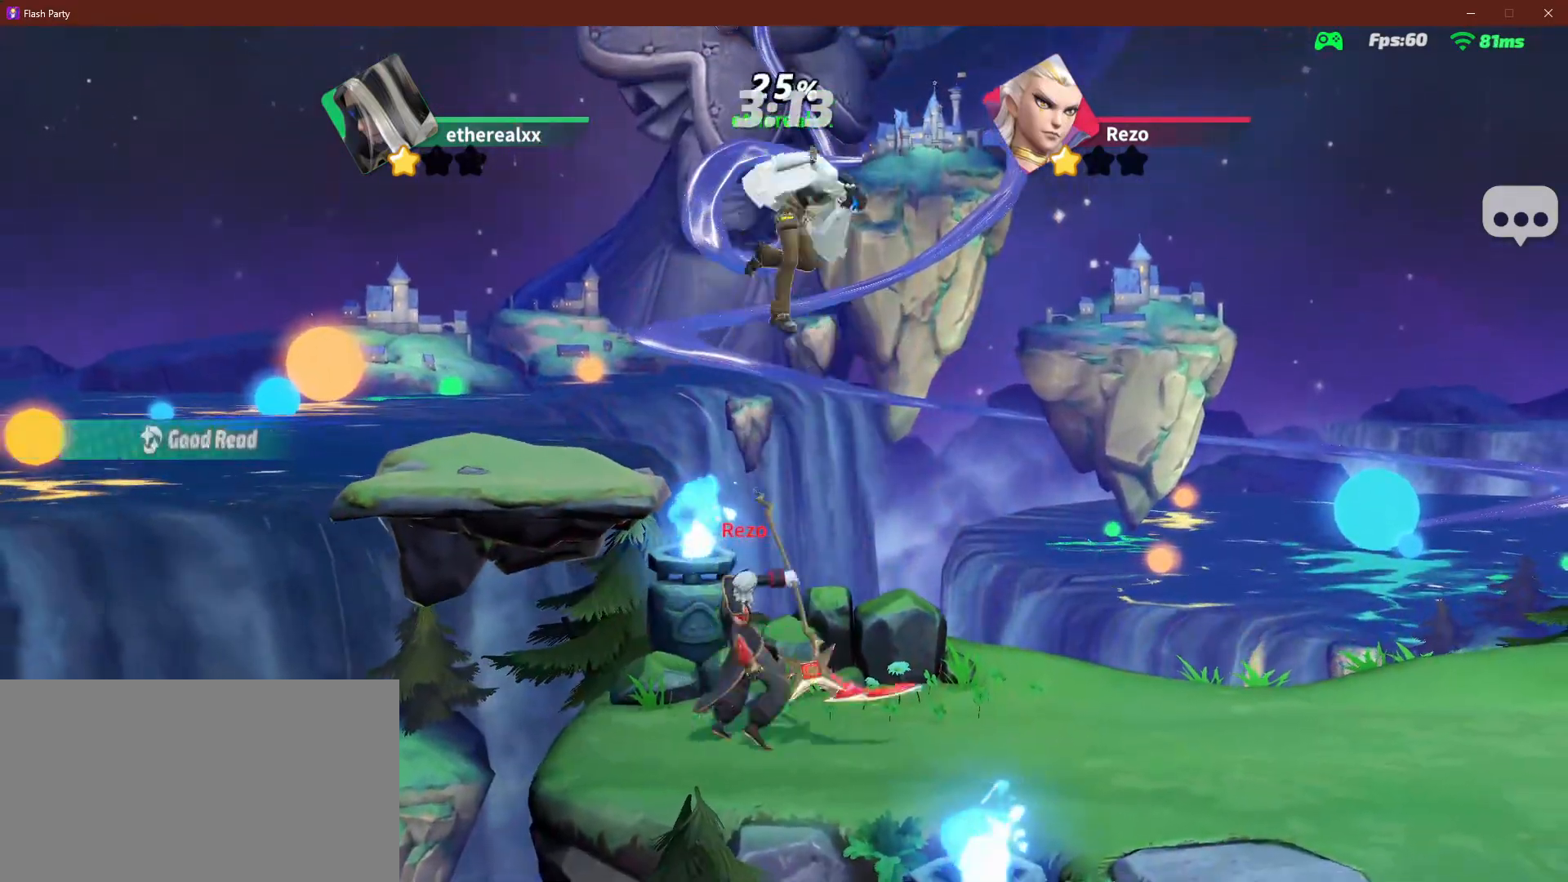
{"dt_ms": 1000, "buttons": [], "left_stick": "left", "events": [[433, "left_stick", "down"], [483, "left_stick", "left"]]}
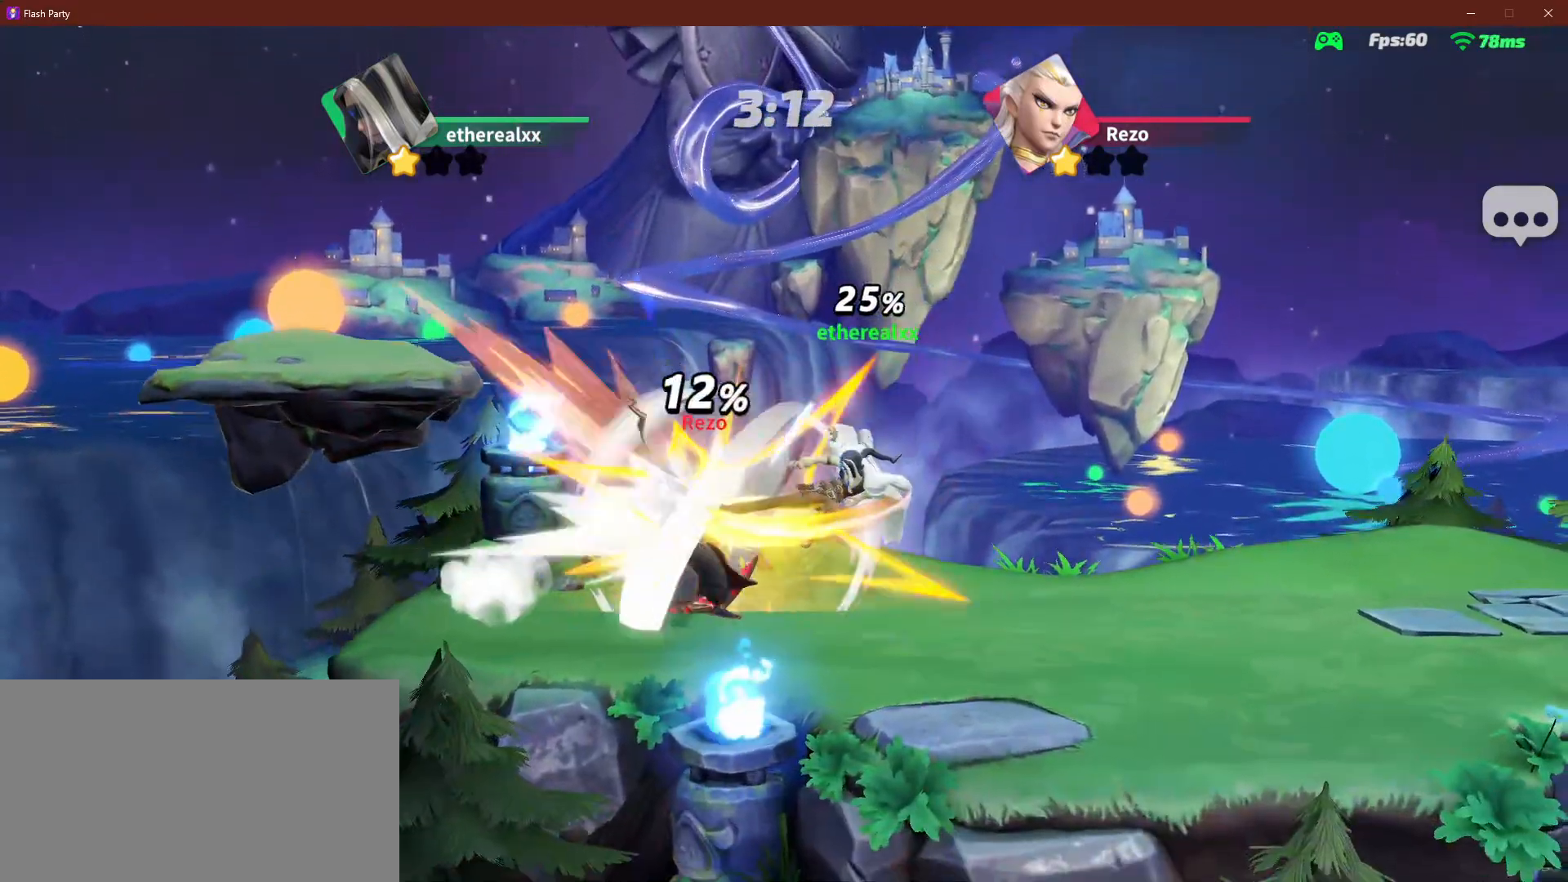
{"dt_ms": 500, "buttons": ["R1"], "left_stick": "left", "events": [[100, "A", "down"], [167, "A", "up"], [383, "L1", "down"], [433, "R1", "down"], [500, "L1", "up"]]}
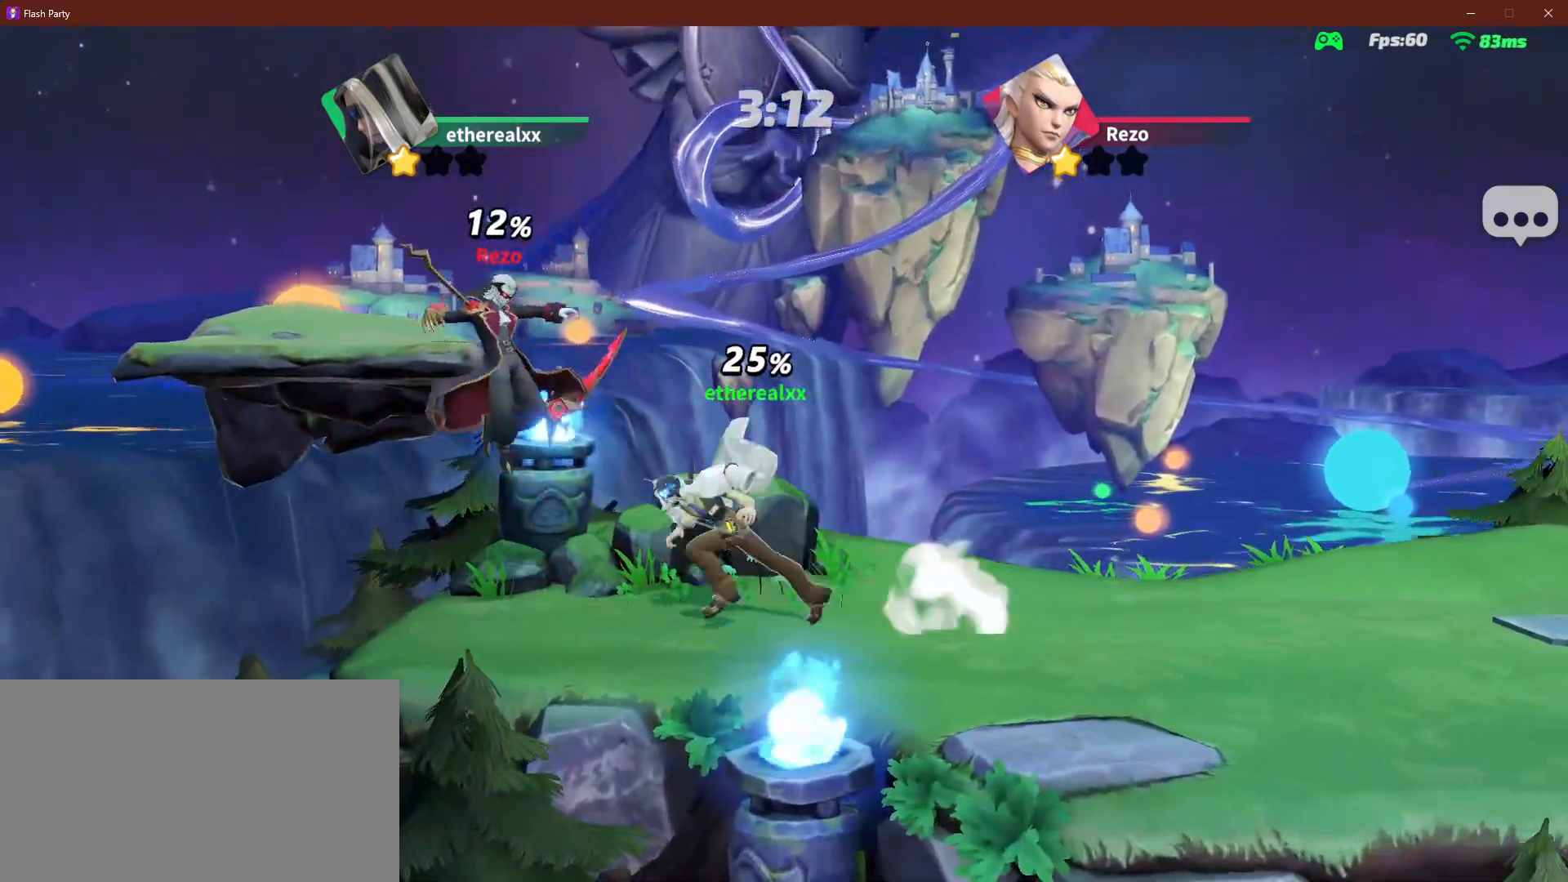
{"dt_ms": 500, "buttons": [], "left_stick": "right", "events": [[17, "R1", "up"], [17, "left_stick", "center"], [183, "left_stick", "right"]]}
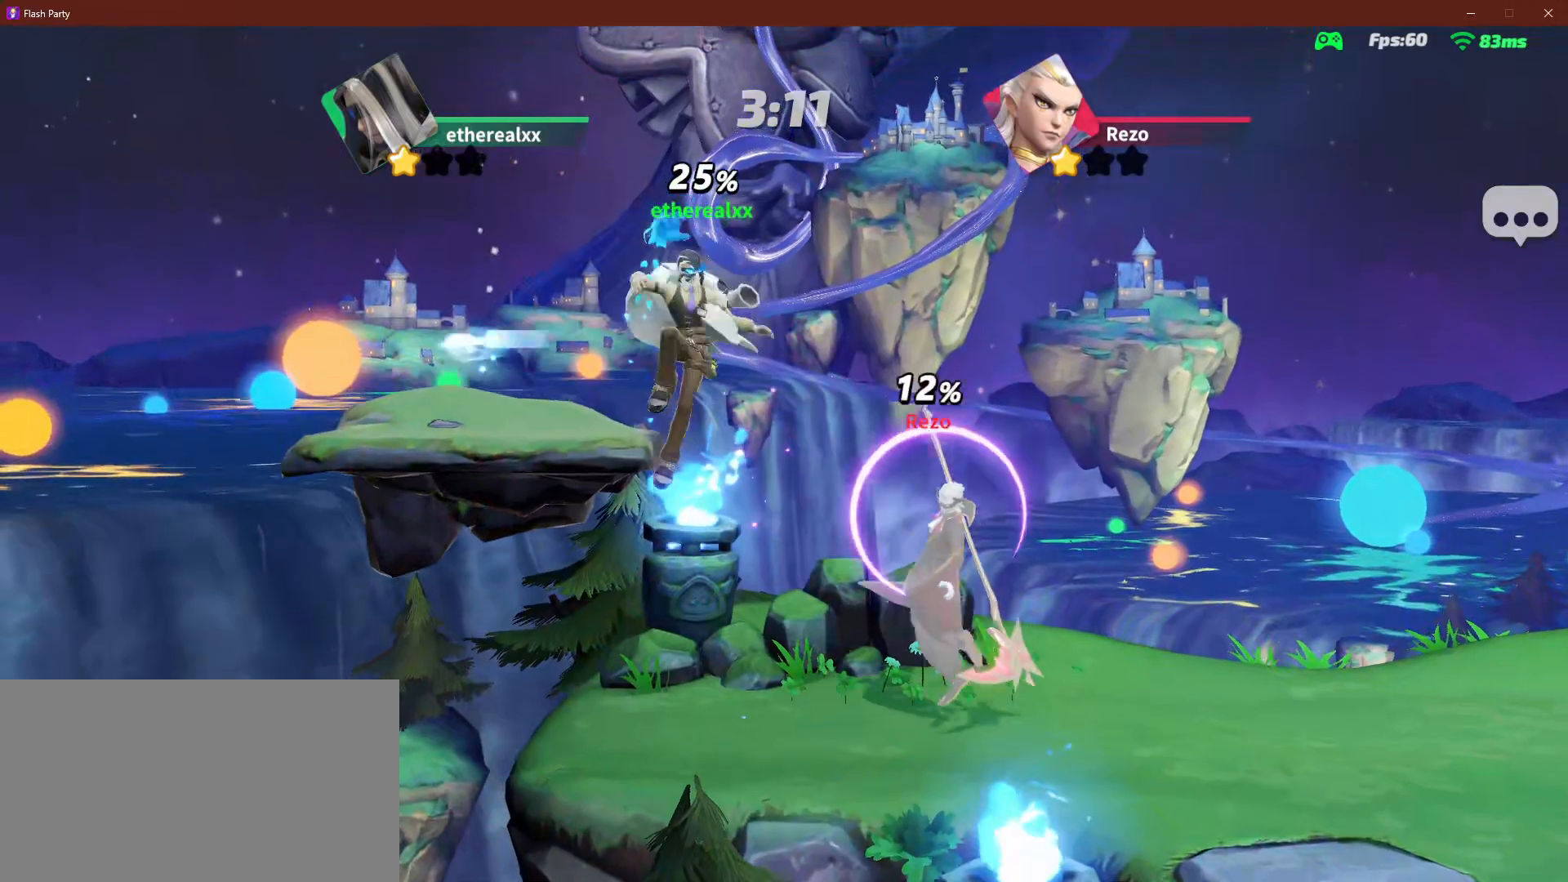
{"dt_ms": 500, "buttons": [], "left_stick": "left", "events": [[250, "left_stick", "down"], [400, "left_stick", "left"]]}
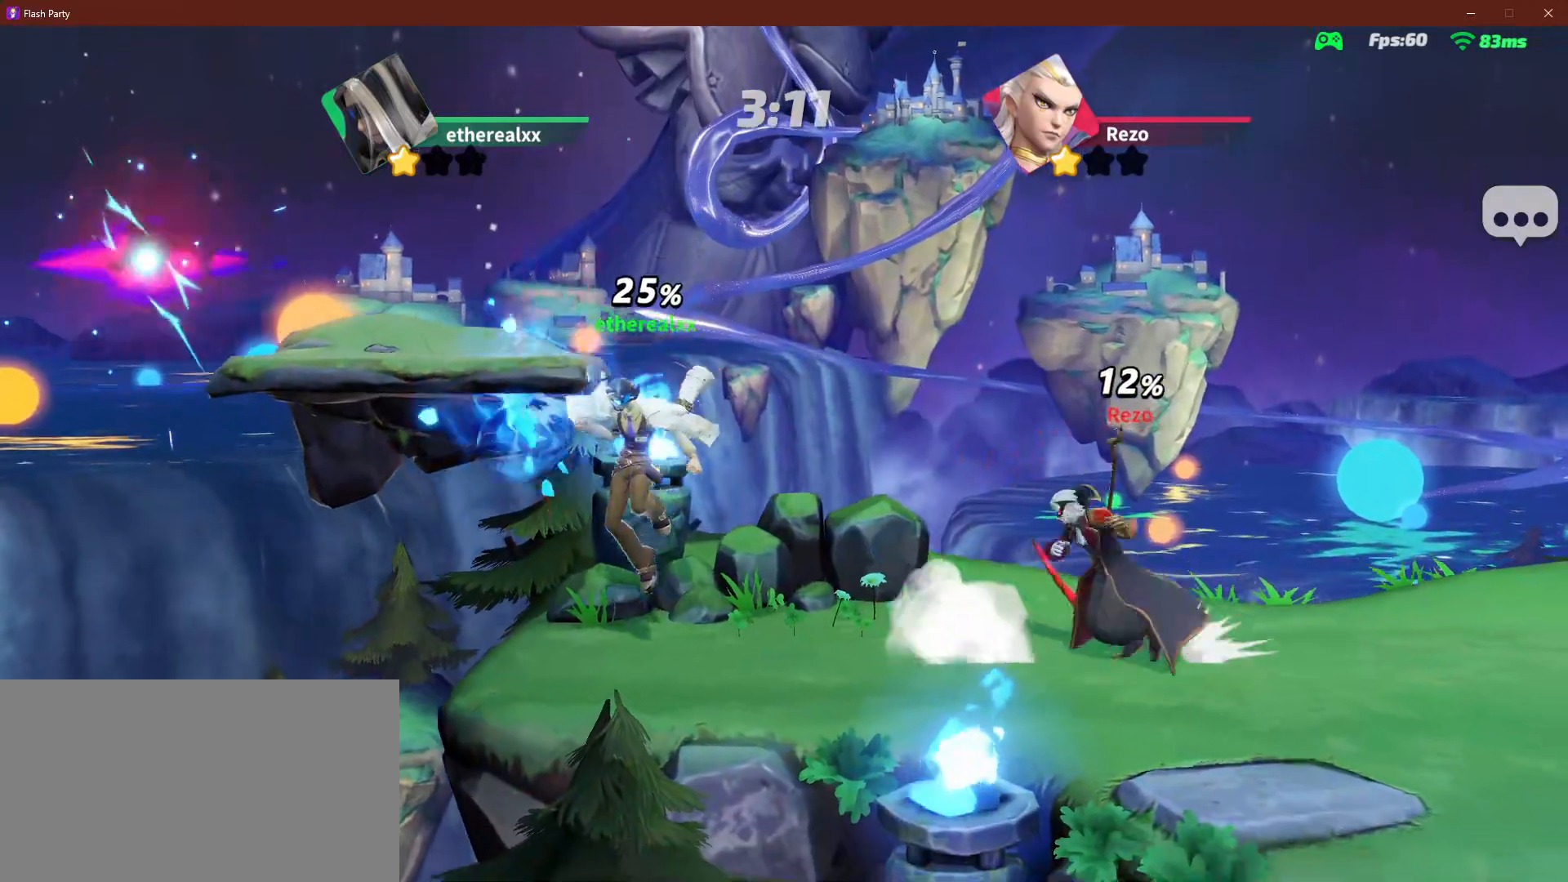
{"dt_ms": 500, "buttons": [], "left_stick": "left", "events": []}
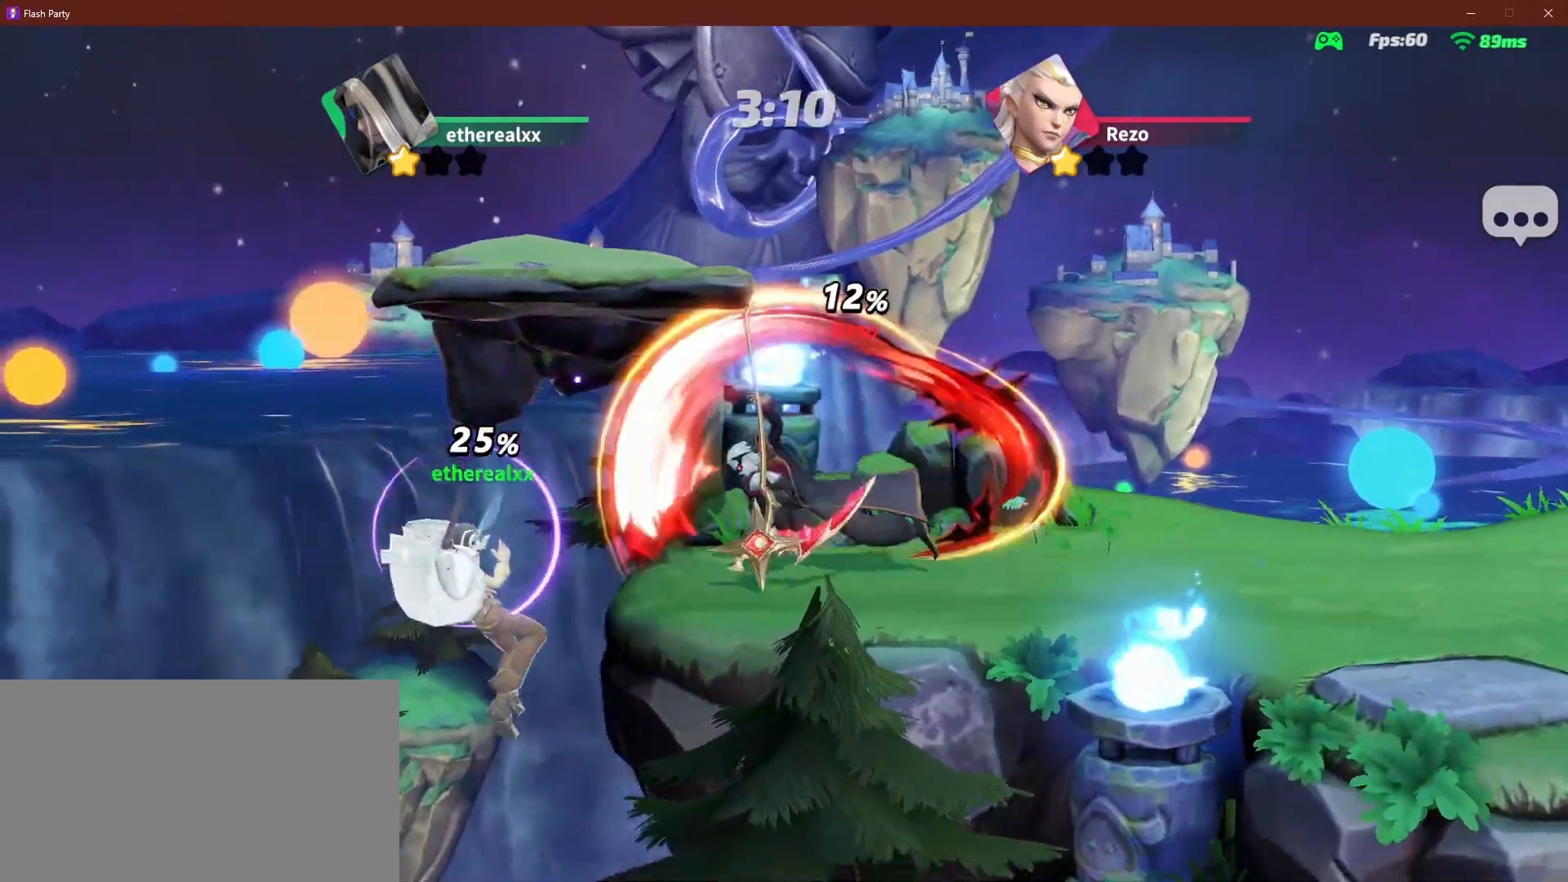
{"dt_ms": 500, "buttons": ["R1"], "left_stick": "up", "events": [[50, "left_stick", "center"], [100, "left_stick", "up-right"], [200, "left_stick", "up"], [217, "R1", "down"]]}
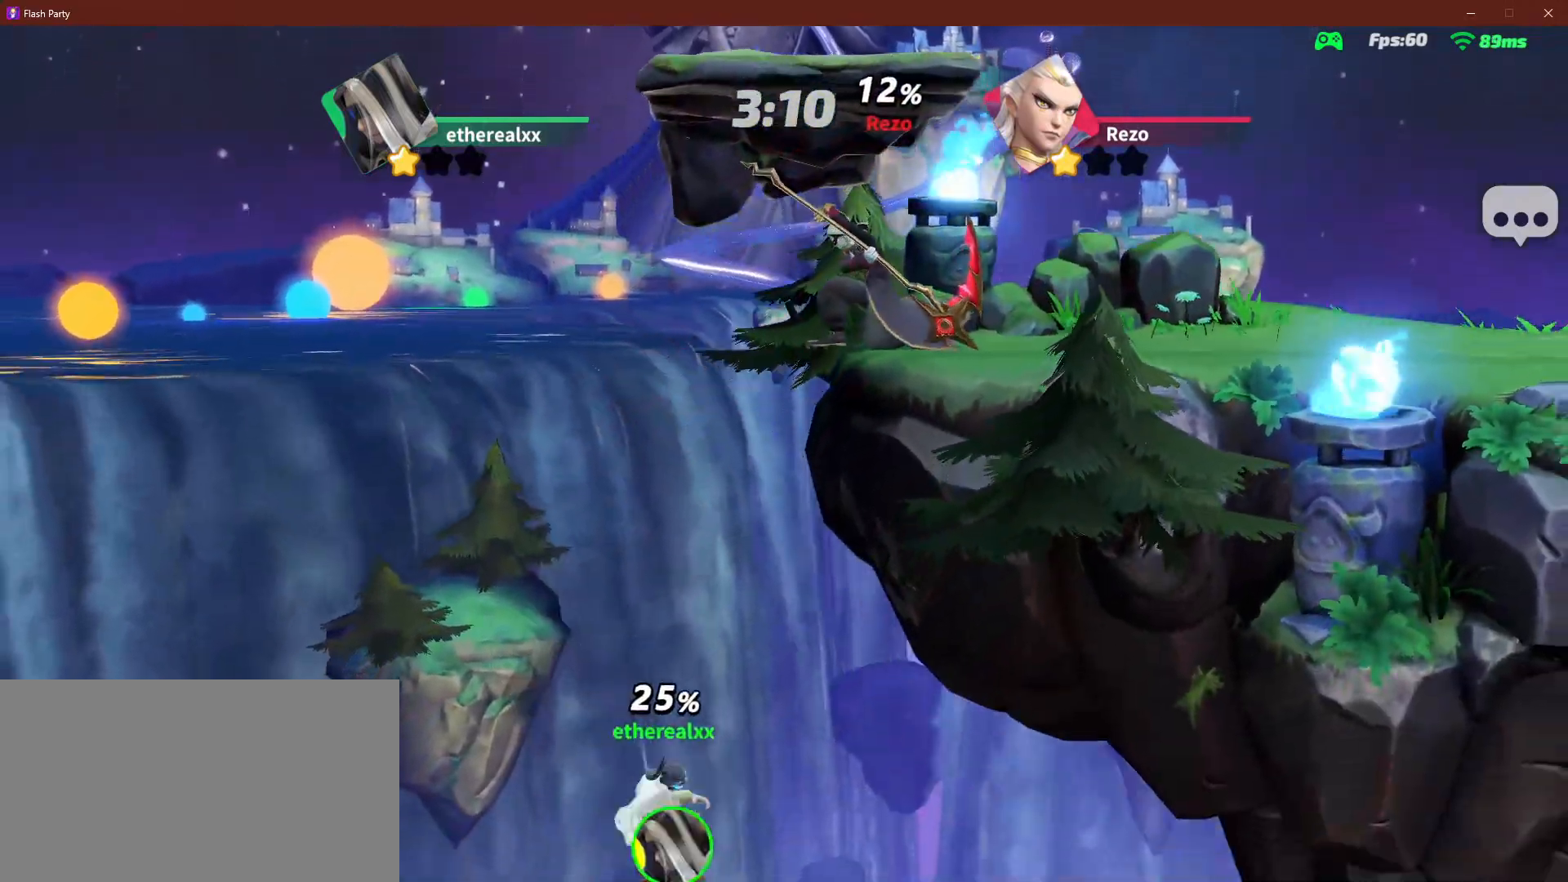
{"dt_ms": 500, "buttons": ["R1"], "left_stick": "up", "events": []}
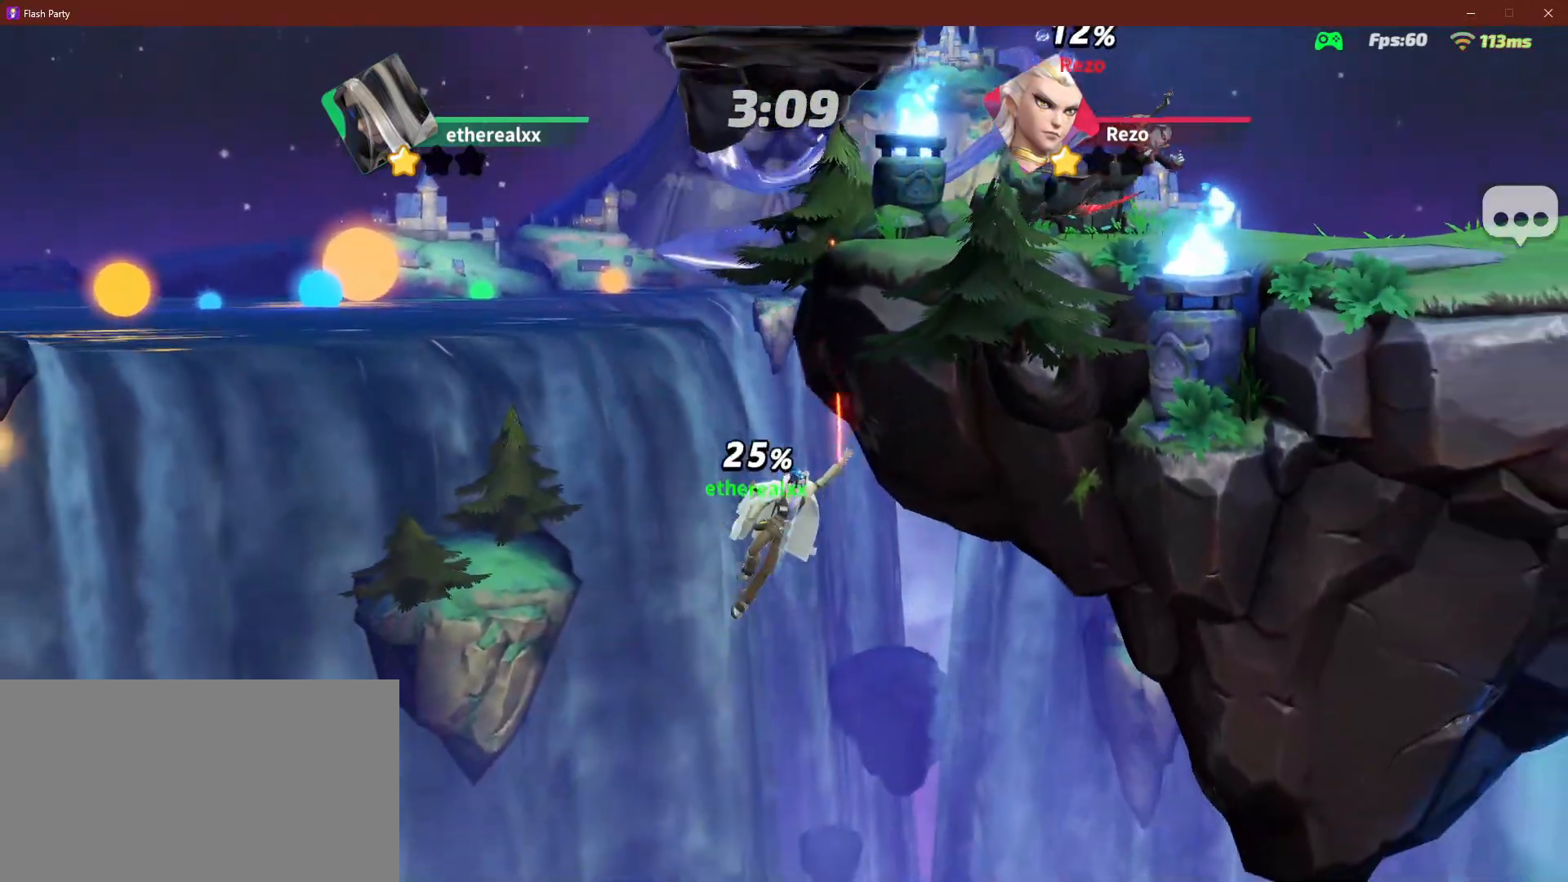
{"dt_ms": 500, "buttons": [], "left_stick": "center", "events": [[133, "R1", "up"], [500, "left_stick", "center"]]}
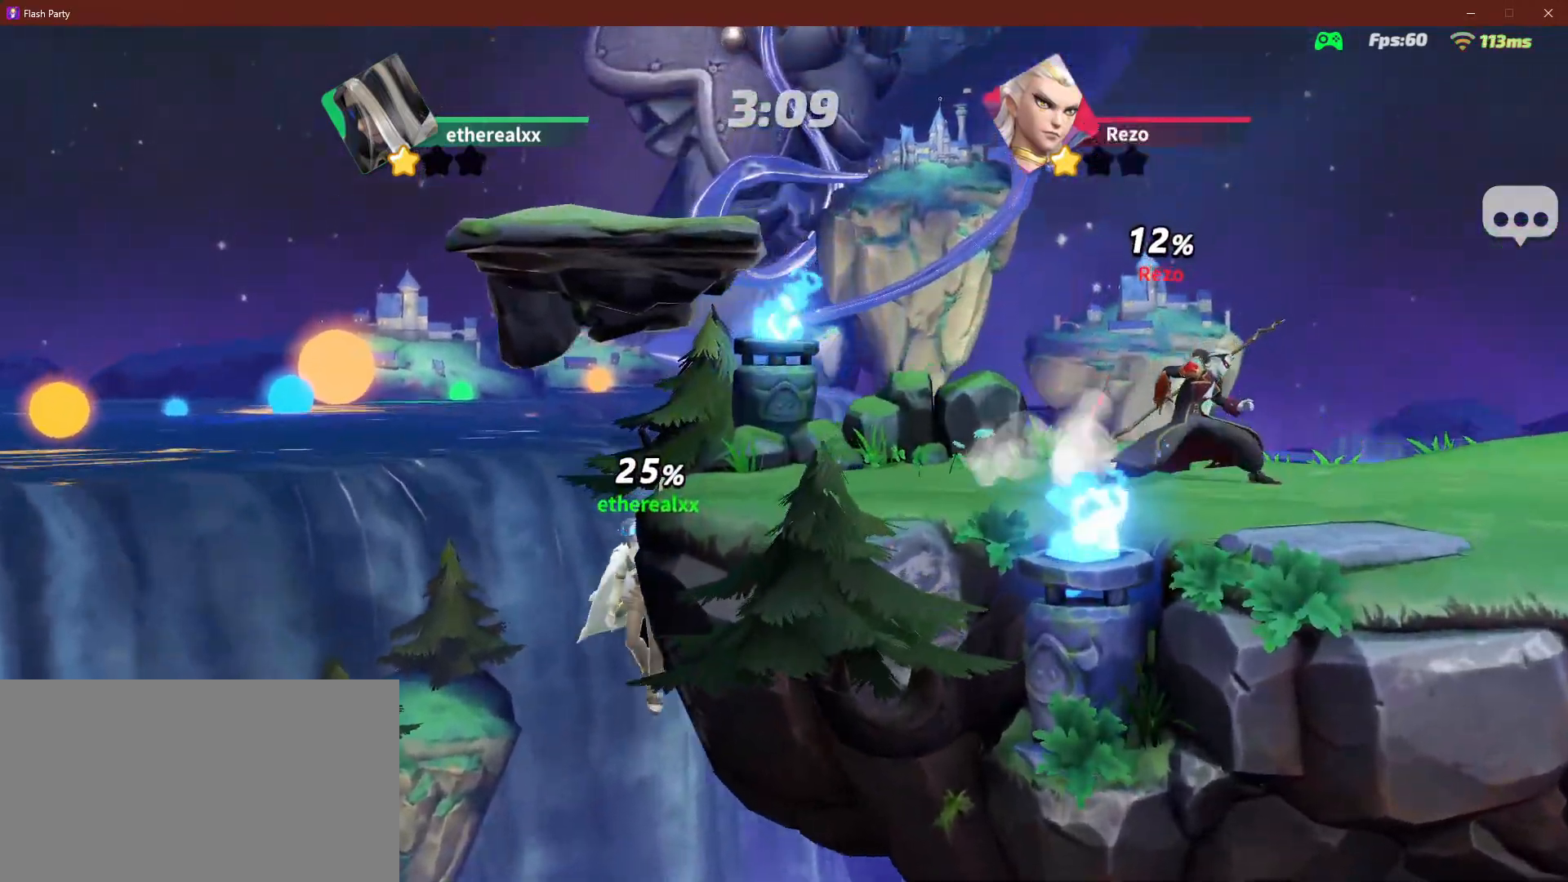
{"dt_ms": 500, "buttons": [], "left_stick": "center", "events": []}